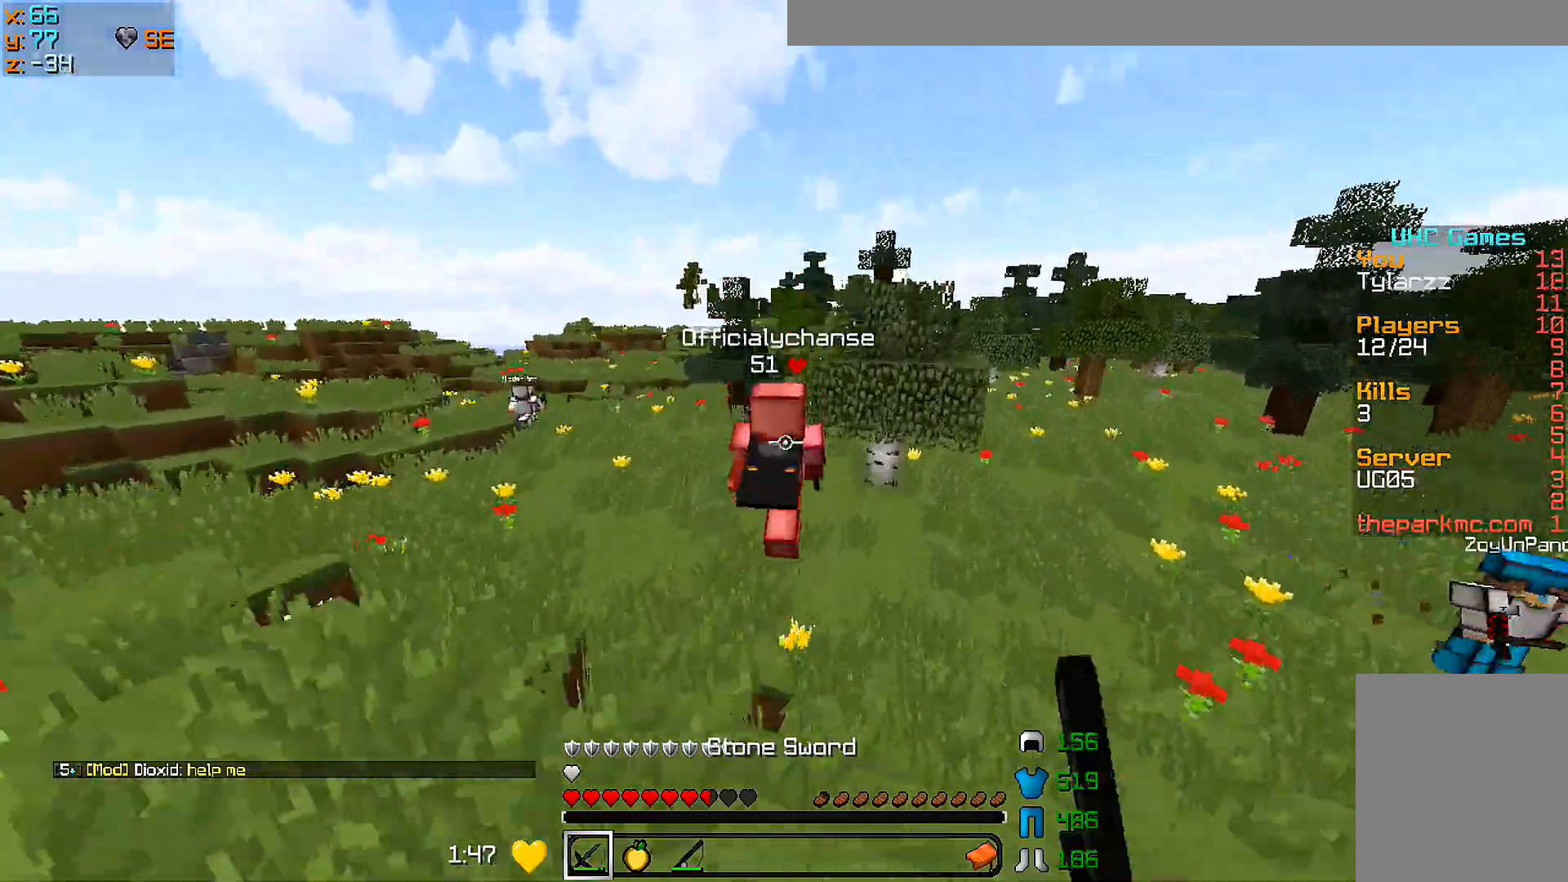
Gameplay with keyboard and mouse; each line is a JSON object with the keys and mouse buttons held at the frame after it. "events" lists presses ("down") and releases ("up") of "a", "d", "s", "w", "mouse_left" and "mouse_right" between this image and that frame as [ms after this image, input, new state], when the widget could be followed in between. "mouse_left", "mouse_right" = the "left", "right" buttons of the "mouse" list. No other keys are recorded. Fast repeated clicks can show as one long hold. Mouse movement is not recorded.
{"keys": ["w"], "mouse": [], "events": []}
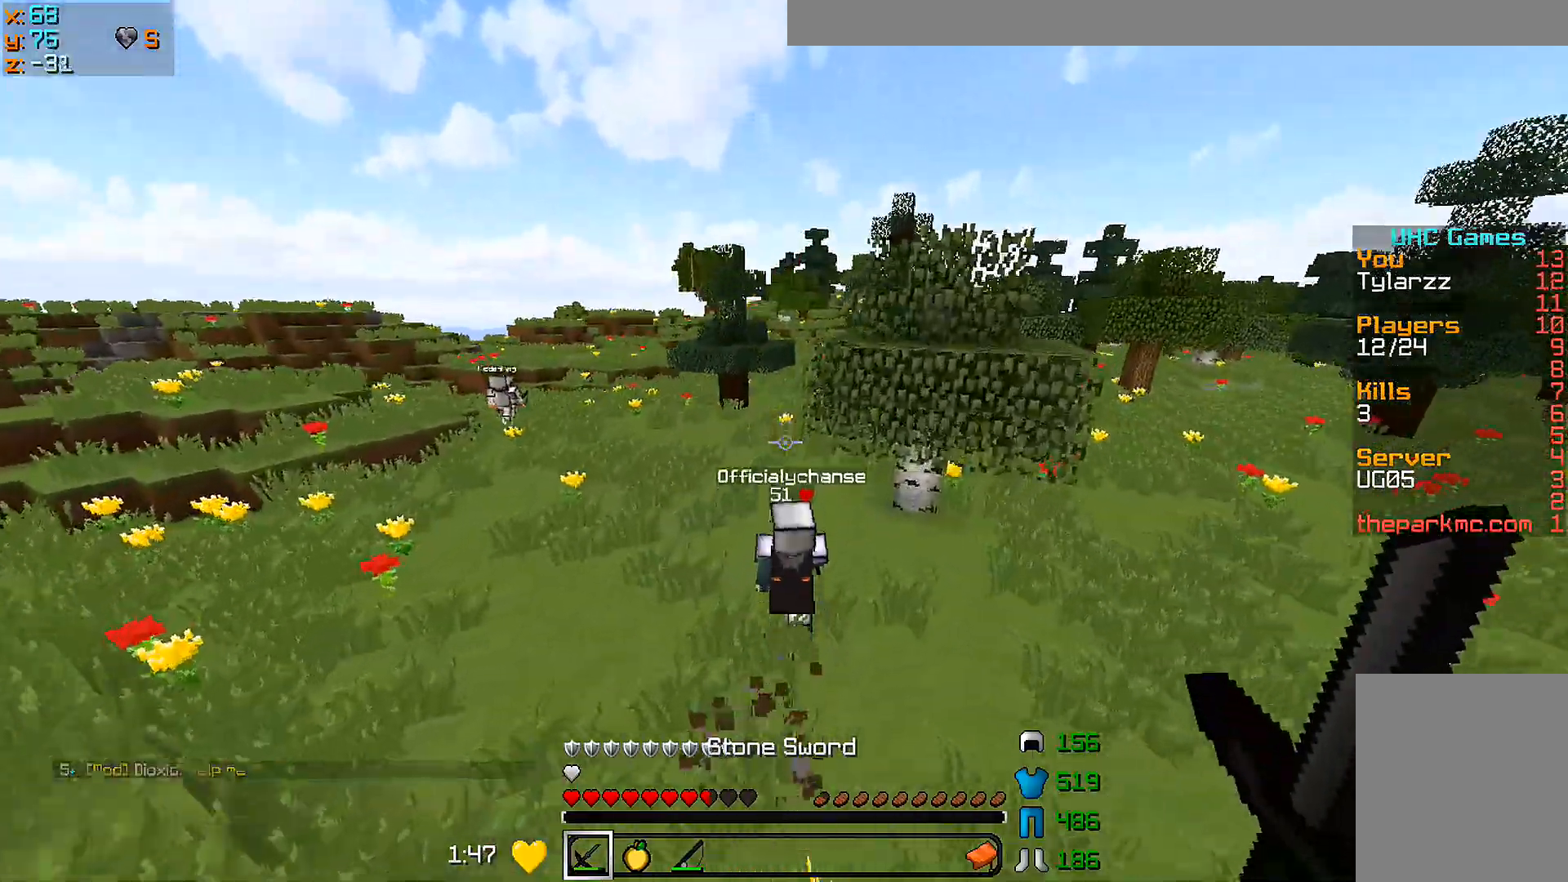
{"keys": ["w"], "mouse": [], "events": [[200, "mouse_right", "down"], [250, "mouse_right", "up"]]}
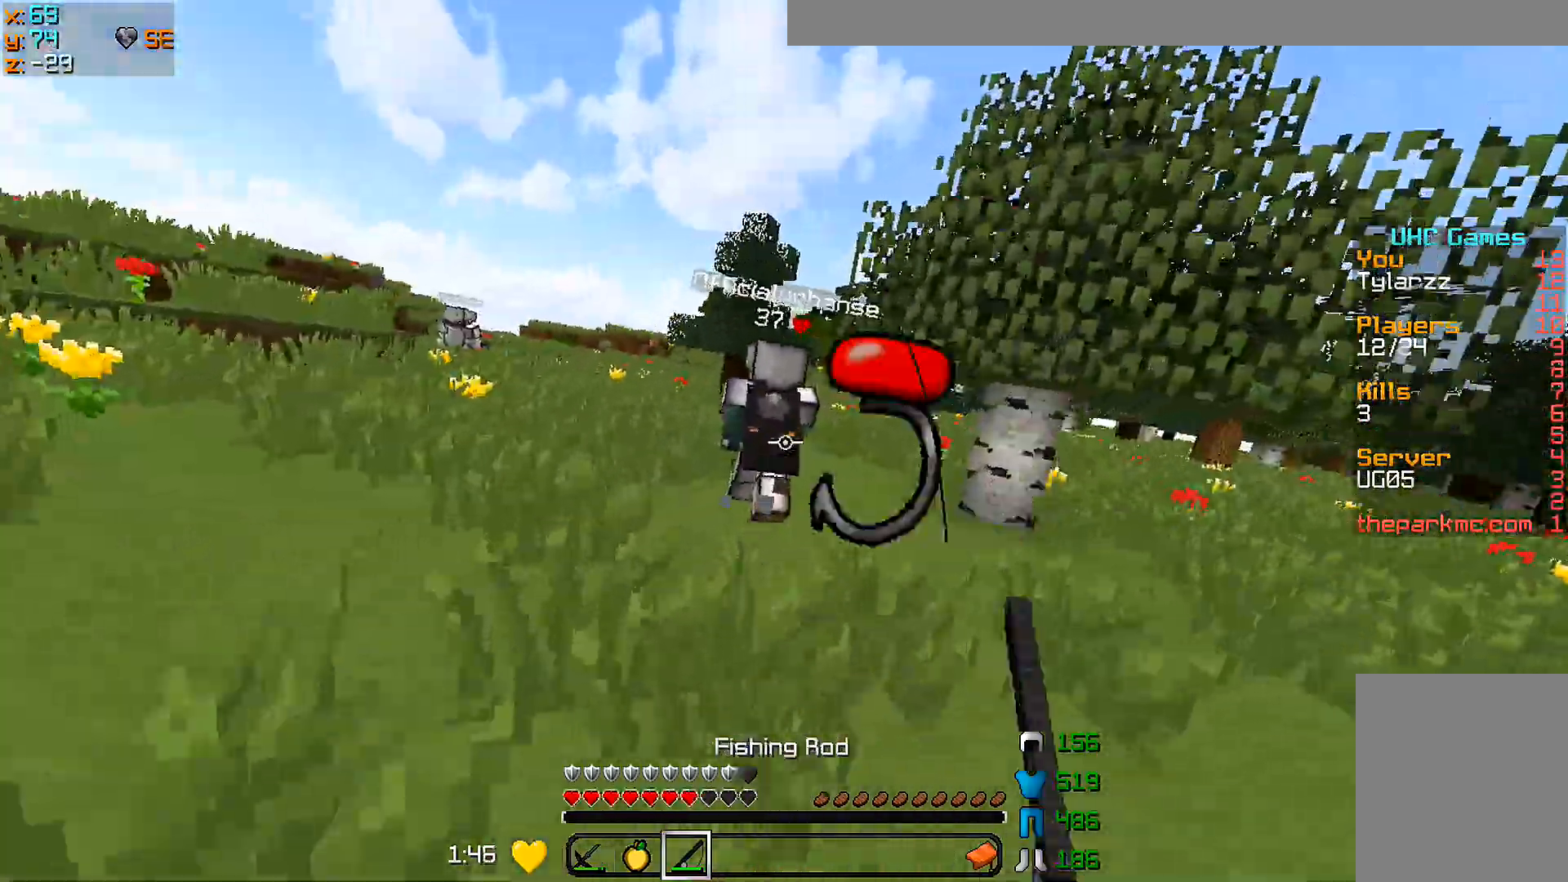
{"keys": ["w"], "mouse": ["right"], "events": [[100, "mouse_right", "down"], [217, "mouse_right", "up"], [250, "d", "down"], [250, "mouse_right", "down"], [300, "mouse_right", "up"], [450, "d", "up"], [500, "mouse_right", "down"]]}
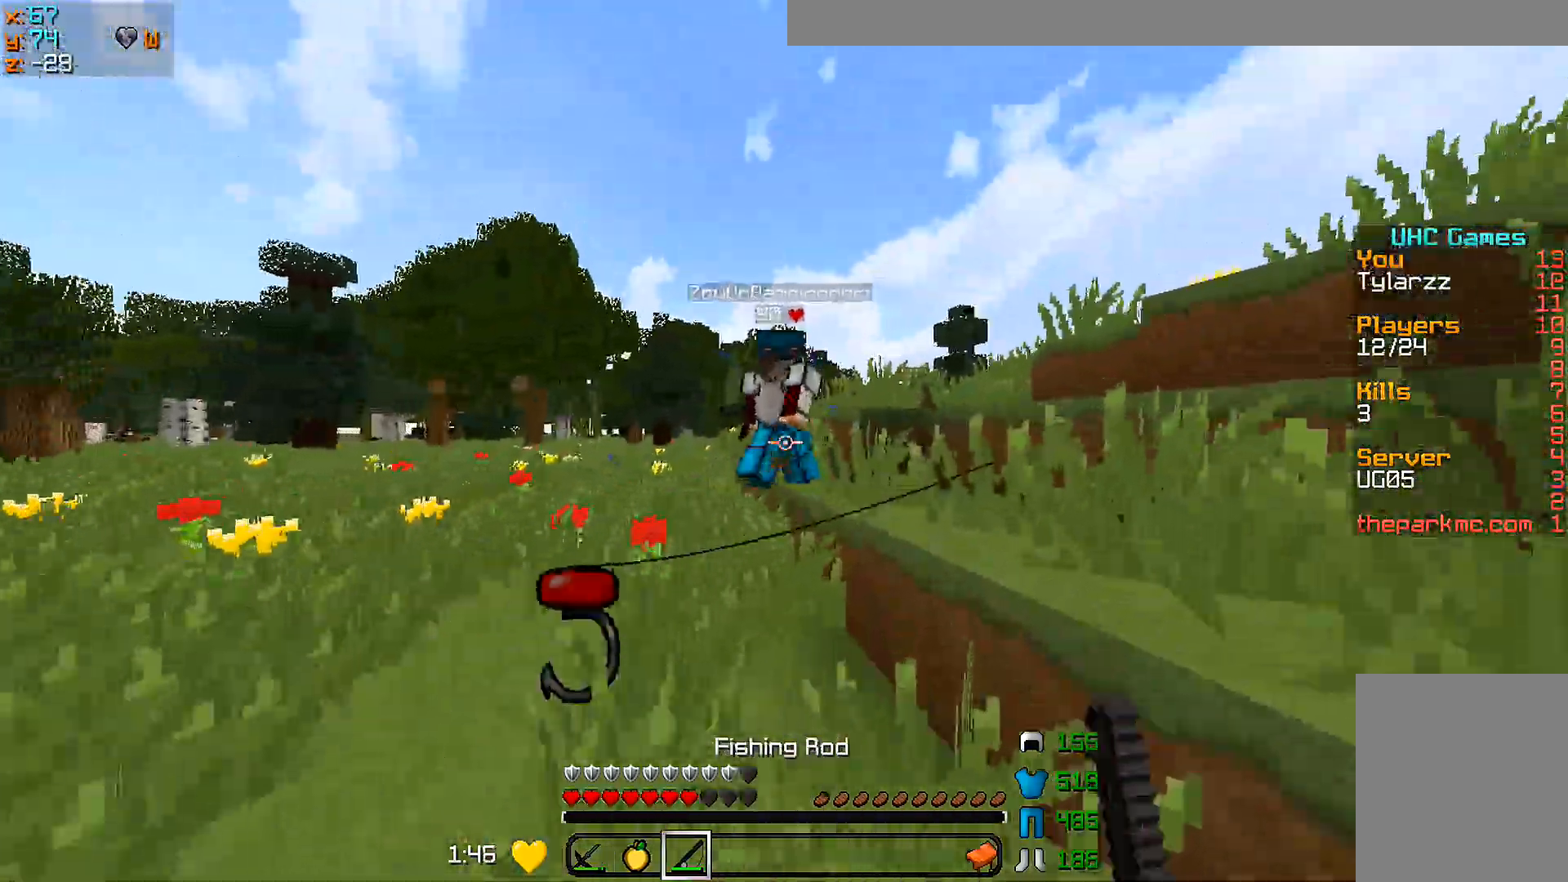
{"keys": ["w"], "mouse": [], "events": [[50, "mouse_right", "up"], [150, "mouse_right", "down"], [250, "mouse_right", "up"], [300, "mouse_left", "down"], [350, "mouse_left", "up"], [400, "mouse_left", "down"], [500, "mouse_left", "up"]]}
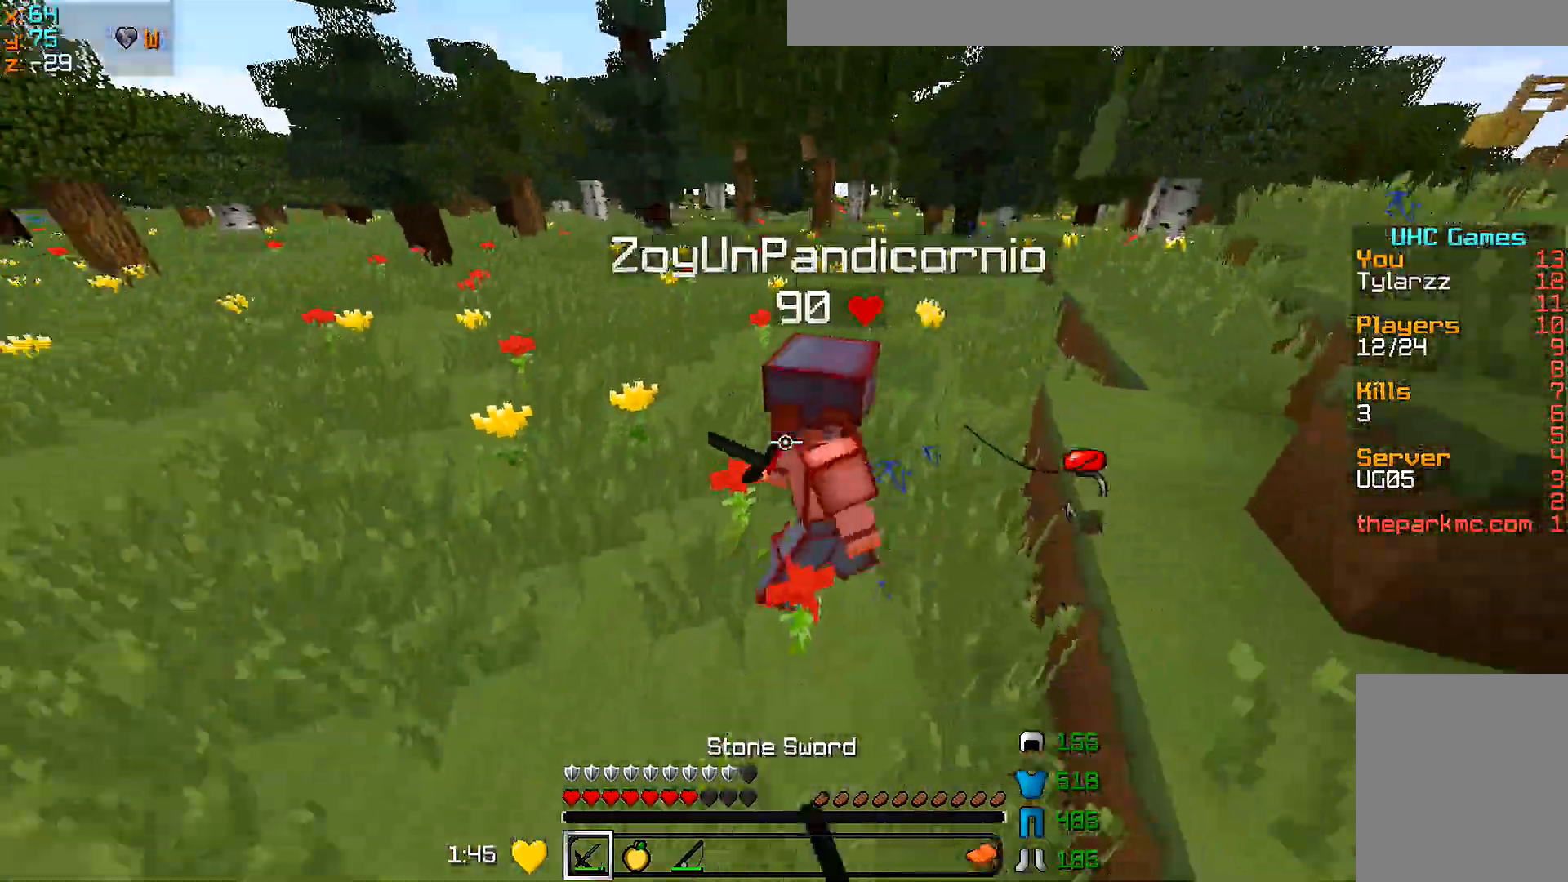
{"keys": ["w"], "mouse": ["left"], "events": [[50, "d", "down"], [50, "mouse_left", "down"], [100, "mouse_left", "up"], [150, "mouse_left", "down"], [200, "d", "up"], [200, "mouse_left", "up"], [250, "mouse_left", "down"], [300, "mouse_left", "up"], [350, "mouse_left", "down"], [450, "mouse_left", "up"], [500, "mouse_left", "down"]]}
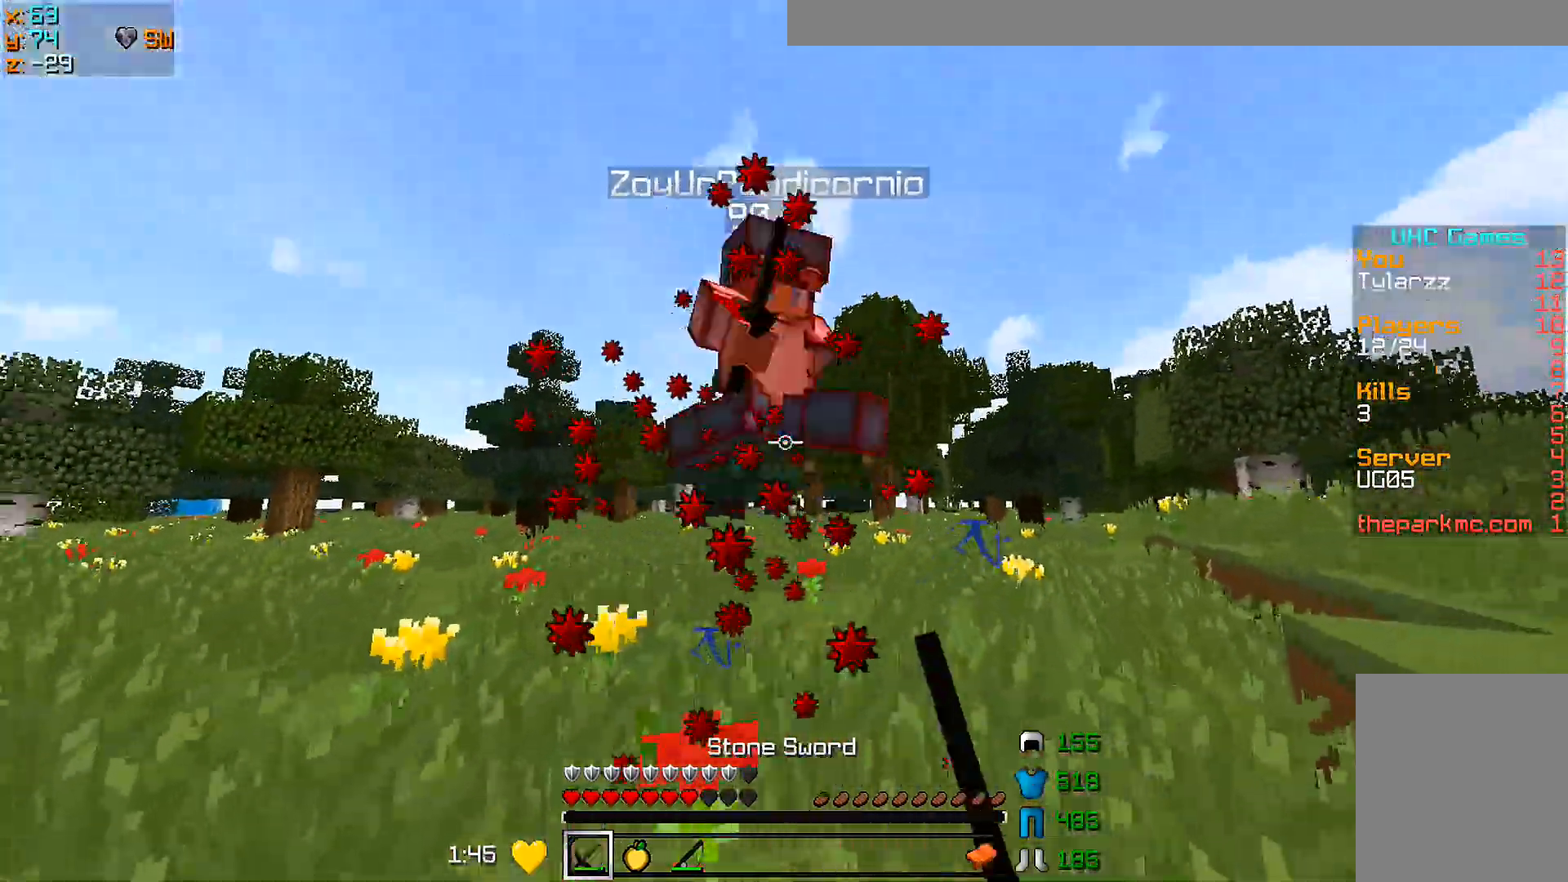
{"keys": ["w"], "mouse": [], "events": [[50, "mouse_left", "up"], [100, "mouse_left", "down"], [150, "mouse_left", "up"], [200, "d", "down"], [200, "mouse_left", "down"], [300, "mouse_left", "up"], [350, "mouse_left", "down"], [400, "mouse_left", "up"], [450, "mouse_left", "down"], [500, "d", "up"], [500, "mouse_left", "up"]]}
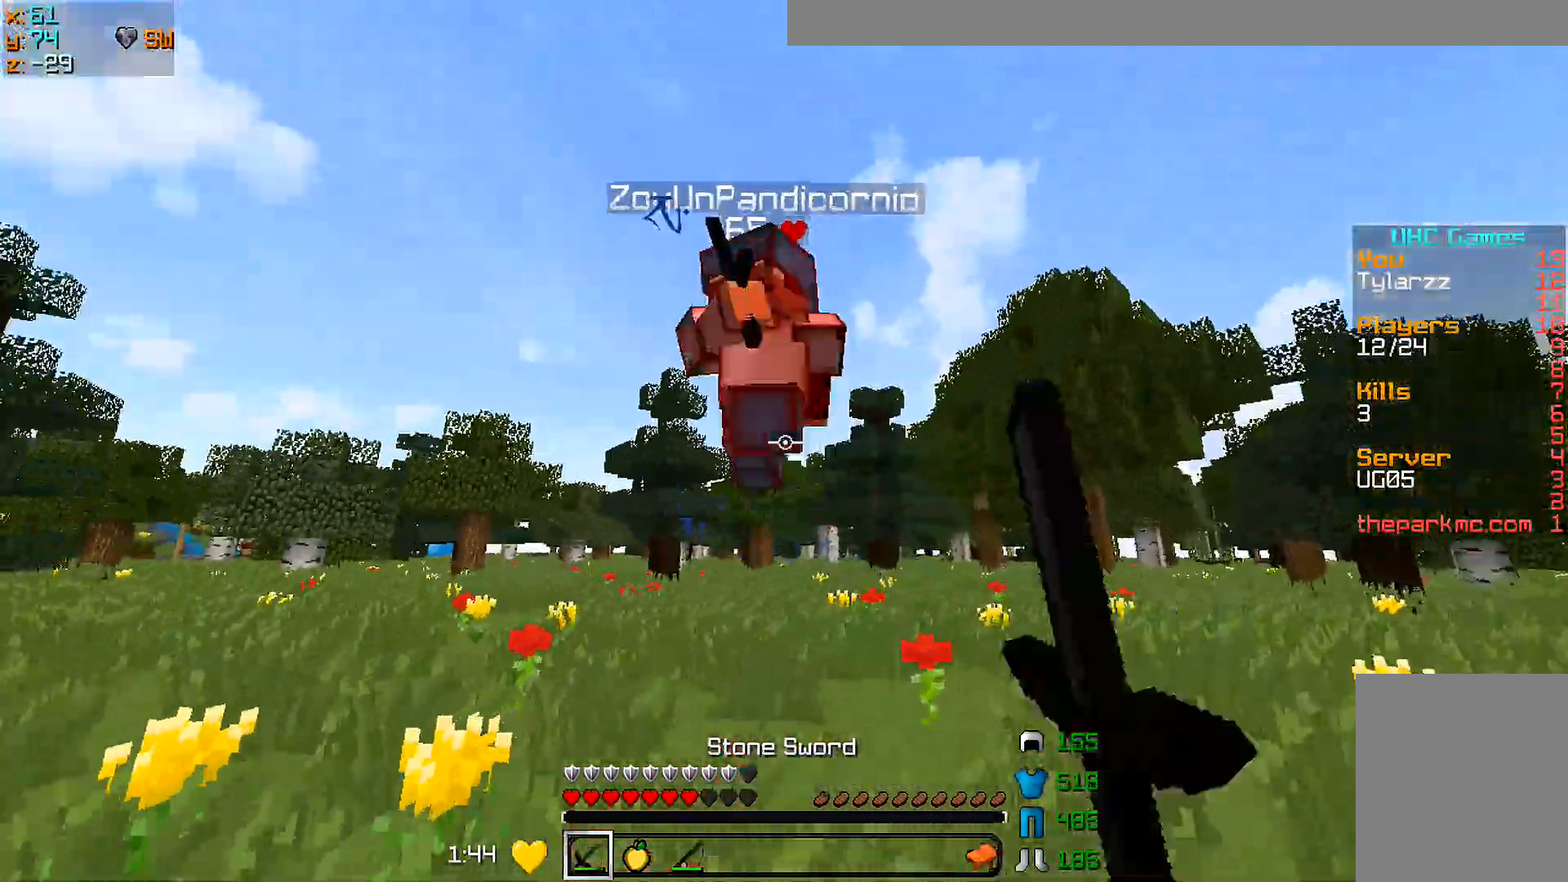
{"keys": ["w"], "mouse": ["left"], "events": [[50, "mouse_left", "down"], [100, "mouse_left", "up"], [150, "mouse_right", "down"], [250, "mouse_left", "down"], [250, "mouse_right", "up"], [300, "mouse_left", "up"], [400, "mouse_left", "down"], [400, "w", "up"], [450, "mouse_left", "up"], [450, "w", "down"], [500, "mouse_left", "down"]]}
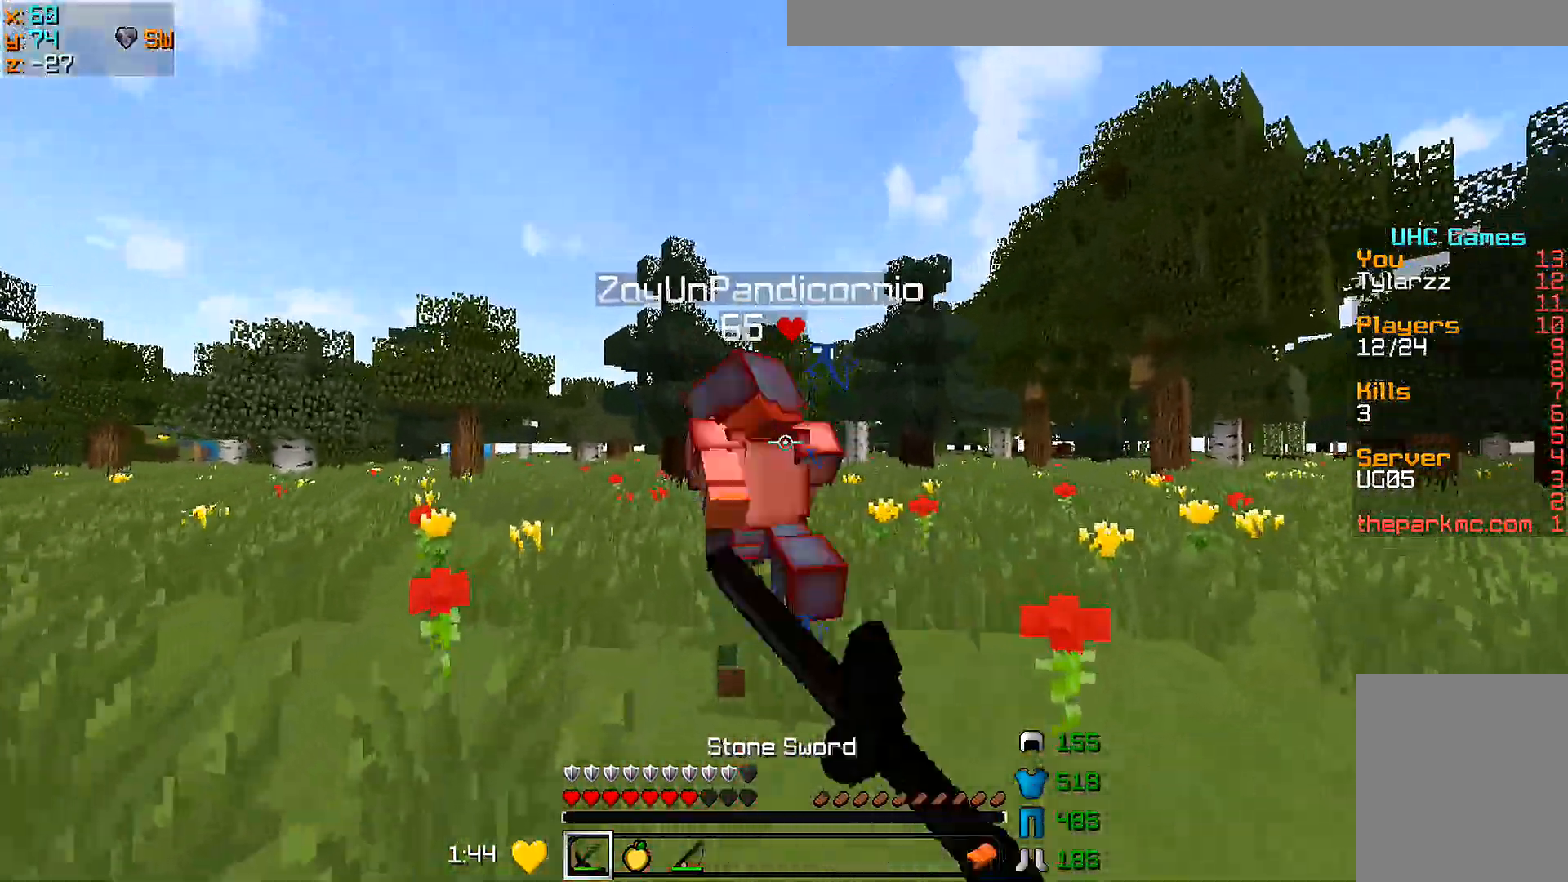
{"keys": ["w"], "mouse": [], "events": [[67, "mouse_left", "up"], [100, "mouse_left", "down"], [200, "mouse_left", "up"], [250, "mouse_left", "down"], [300, "mouse_left", "up"], [350, "mouse_left", "down"], [400, "mouse_left", "up"]]}
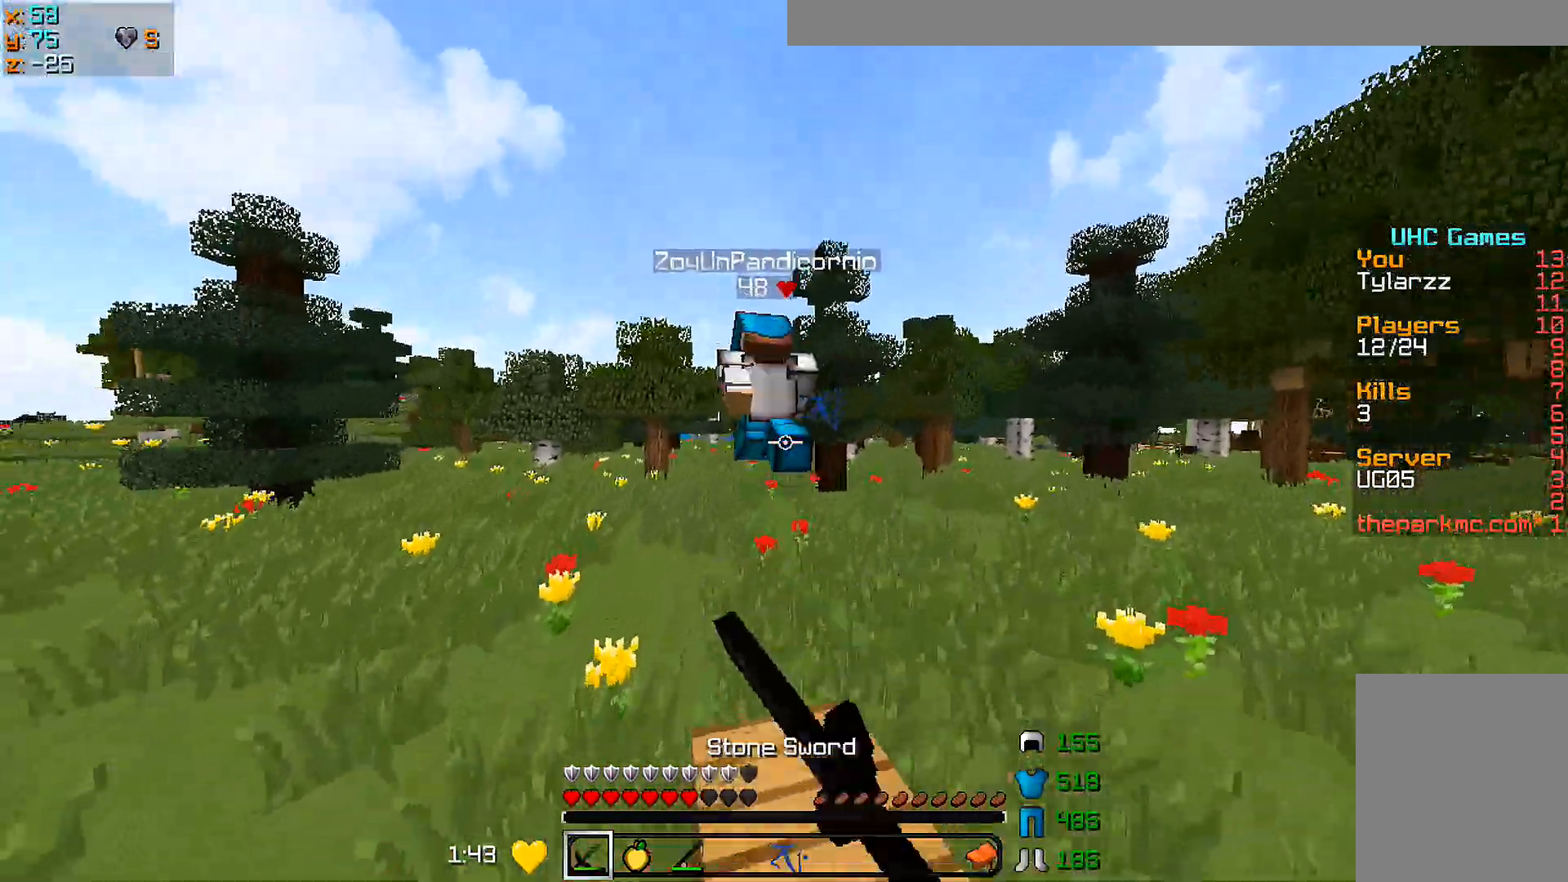
{"keys": ["w"], "mouse": [], "events": []}
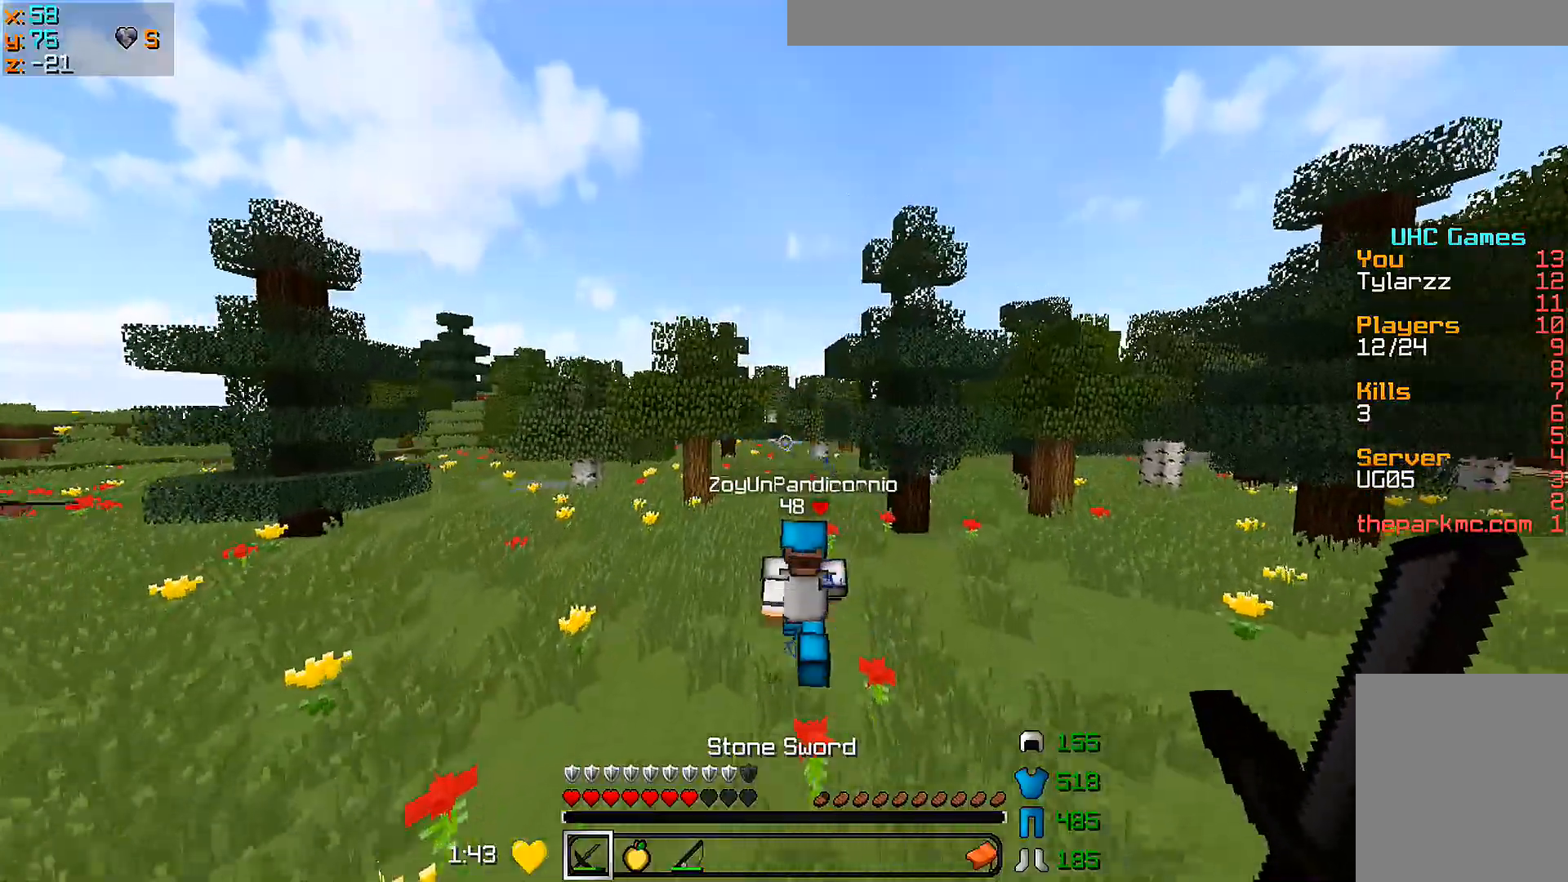
{"keys": ["w"], "mouse": [], "events": []}
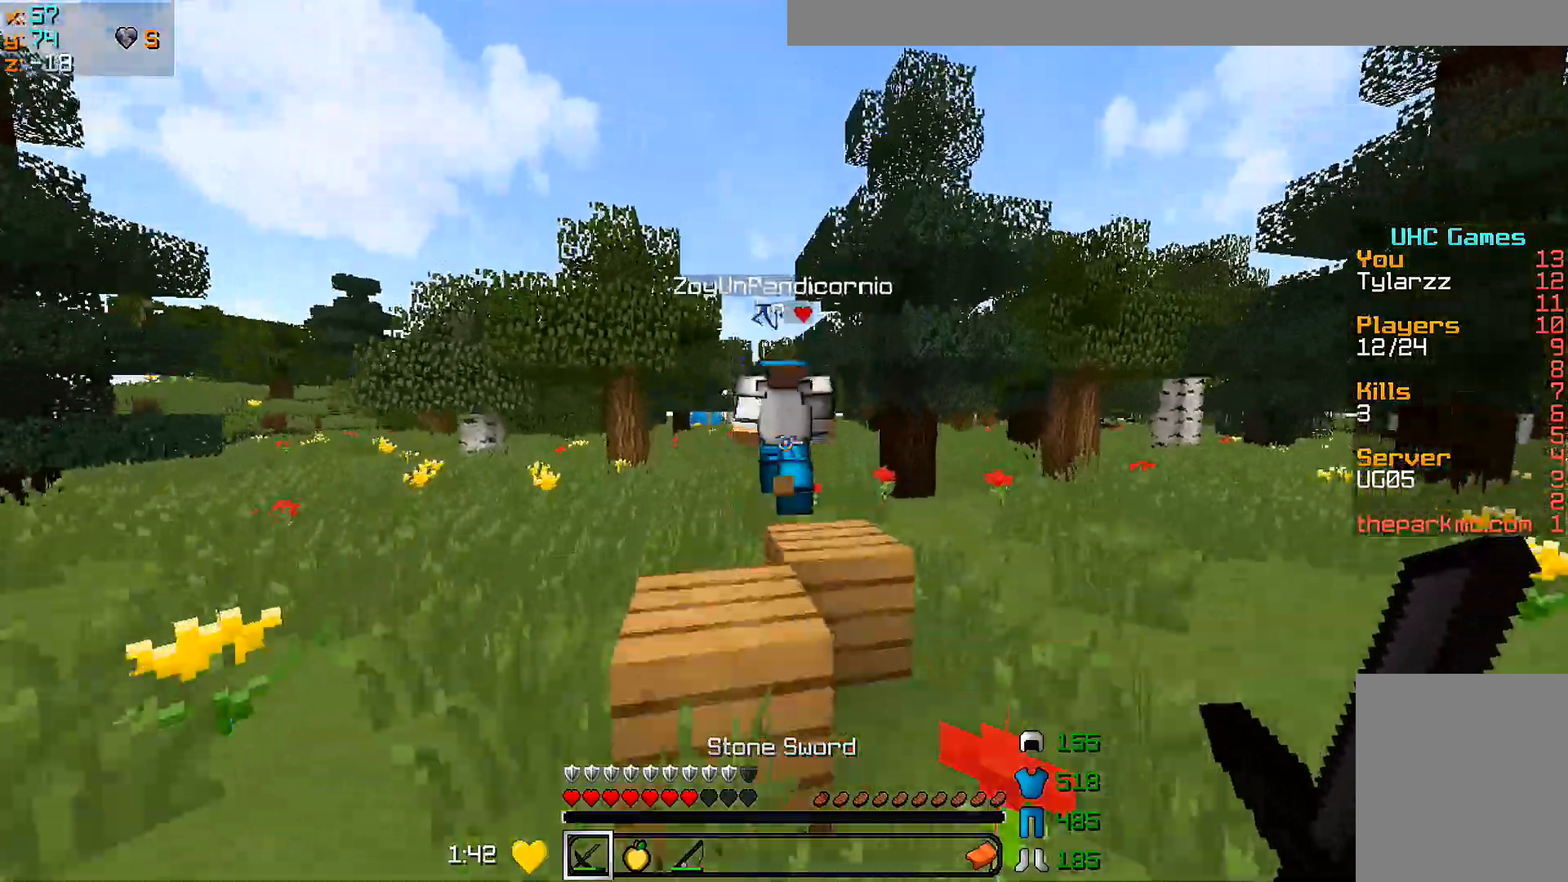
{"keys": ["w"], "mouse": [], "events": []}
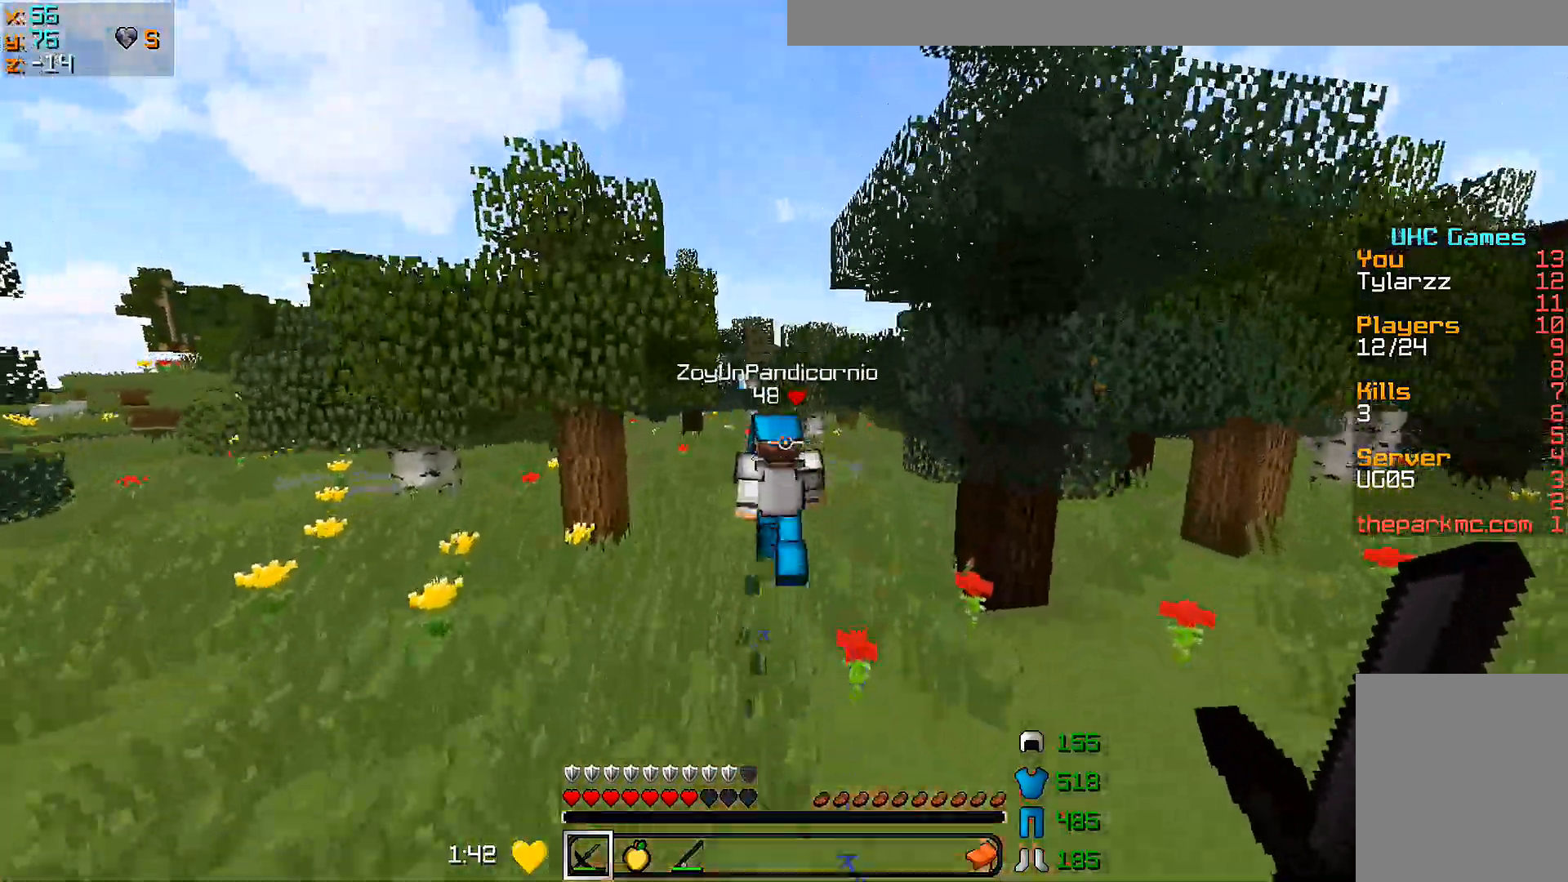
{"keys": ["w"], "mouse": [], "events": []}
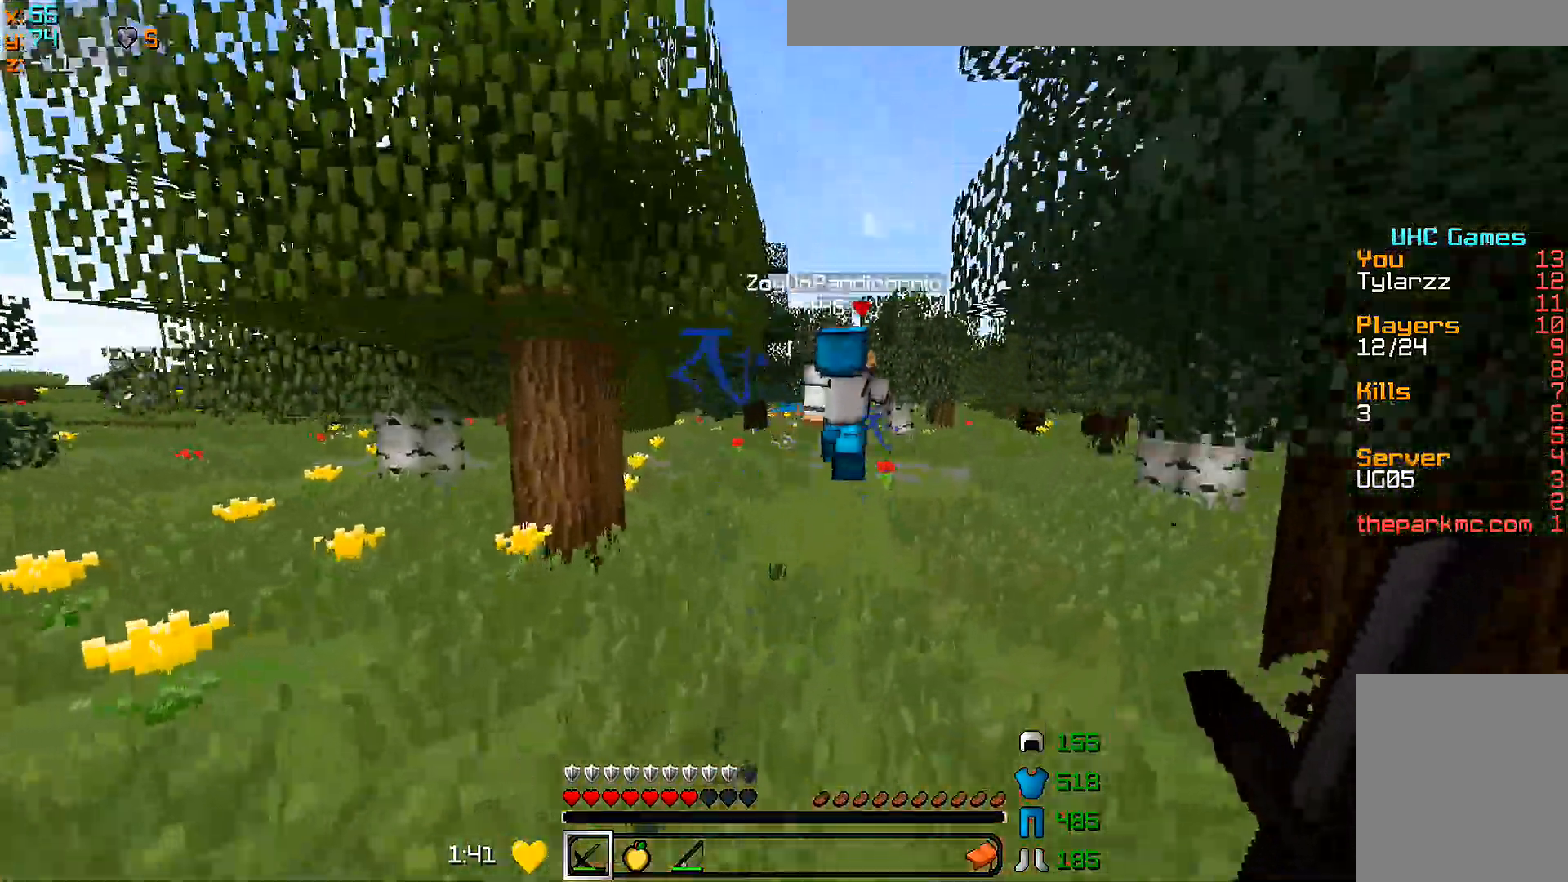
{"keys": ["w"], "mouse": [], "events": []}
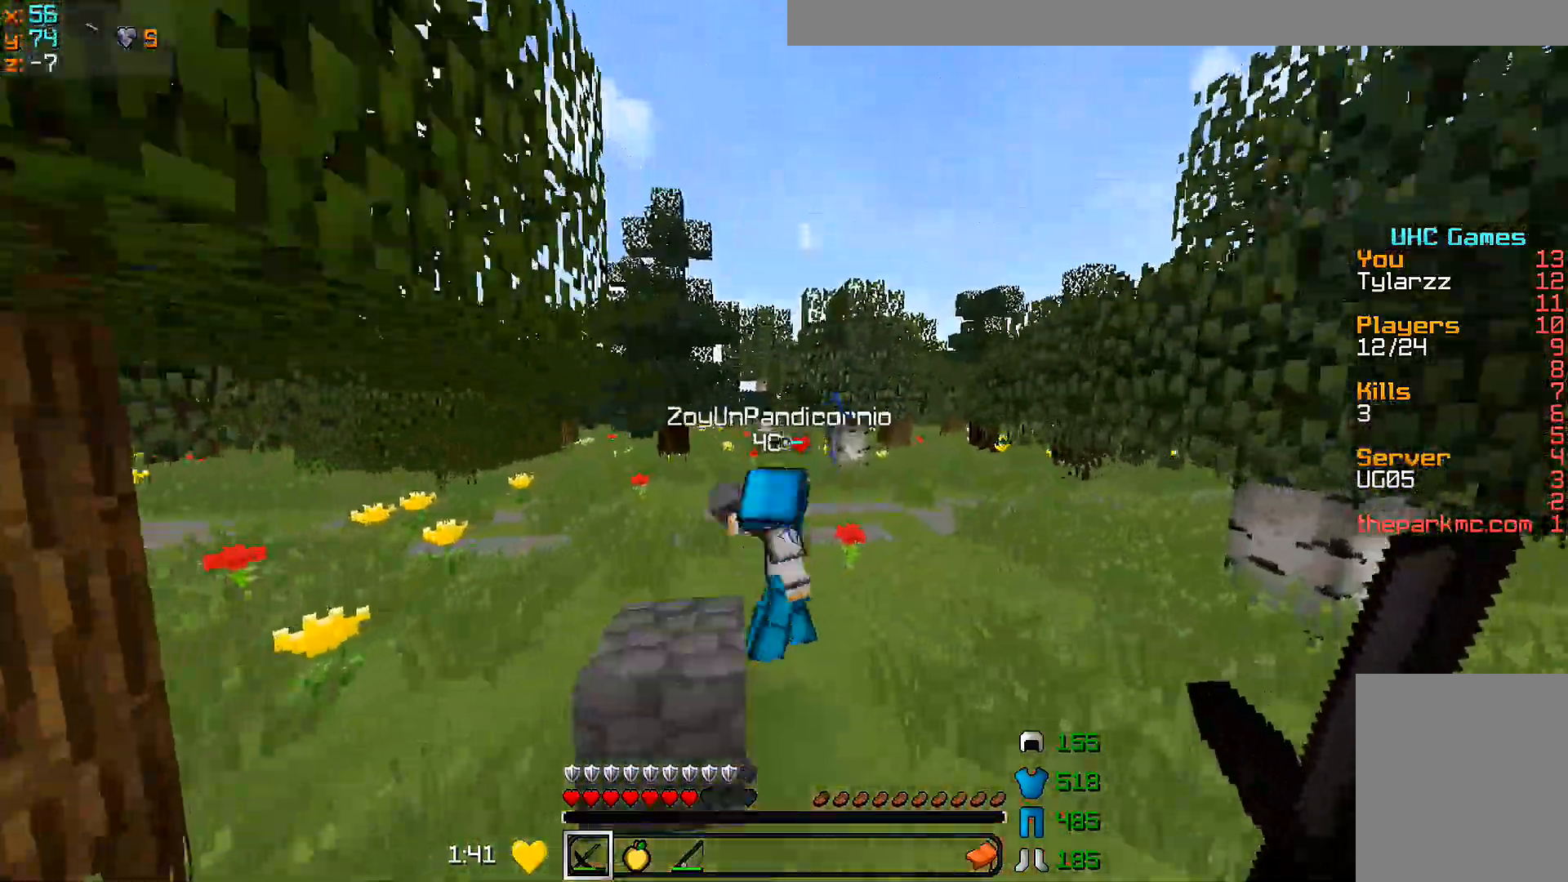
{"keys": ["w"], "mouse": [], "events": [[300, "mouse_left", "down"], [350, "mouse_left", "up"]]}
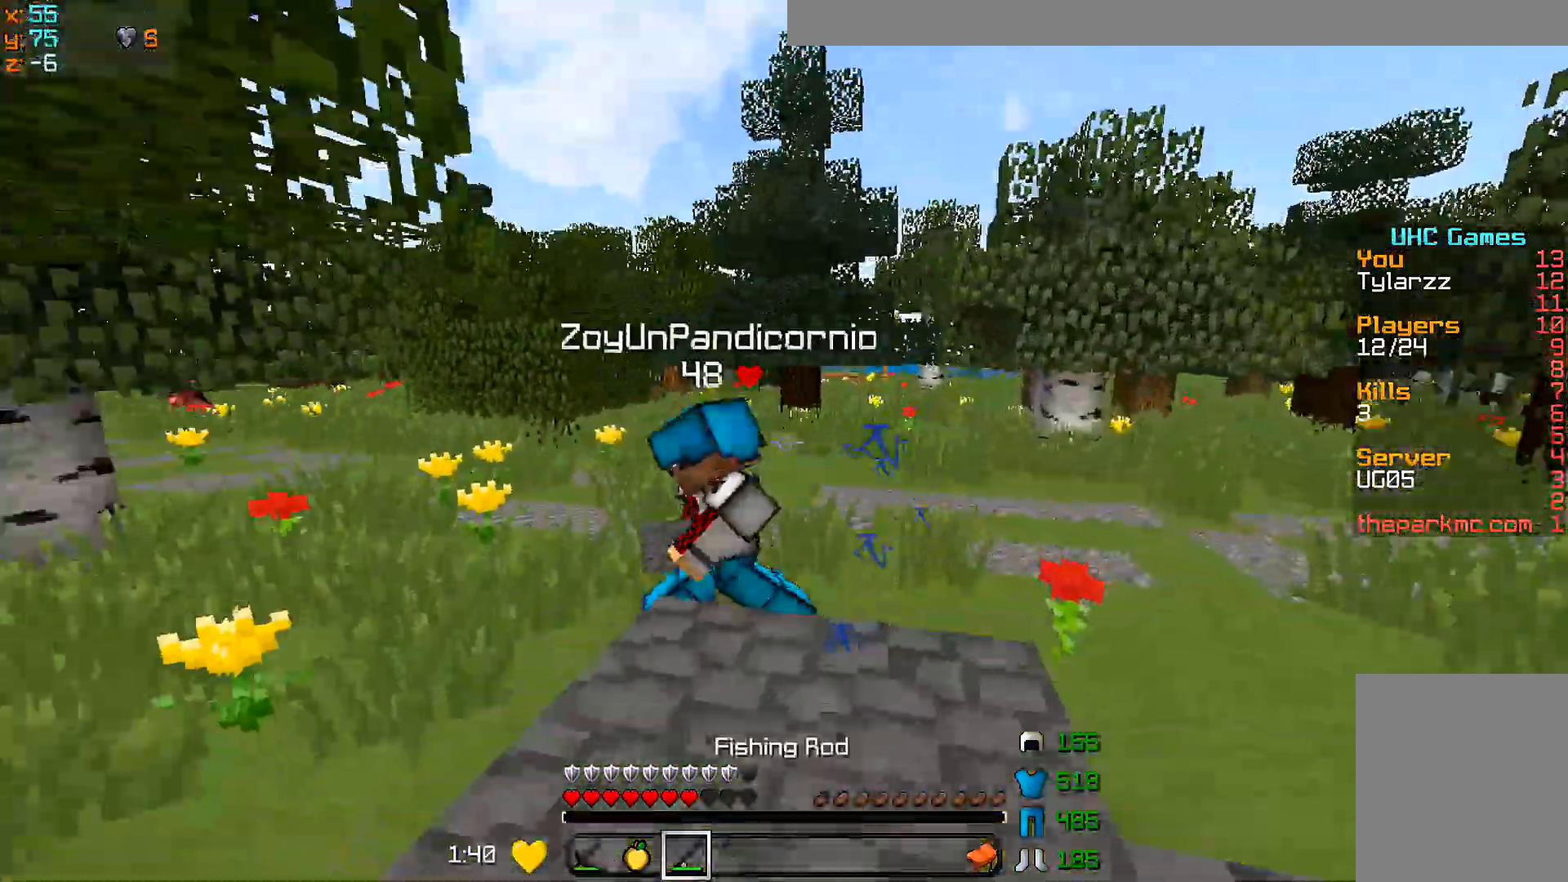
{"keys": ["w"], "mouse": [], "events": []}
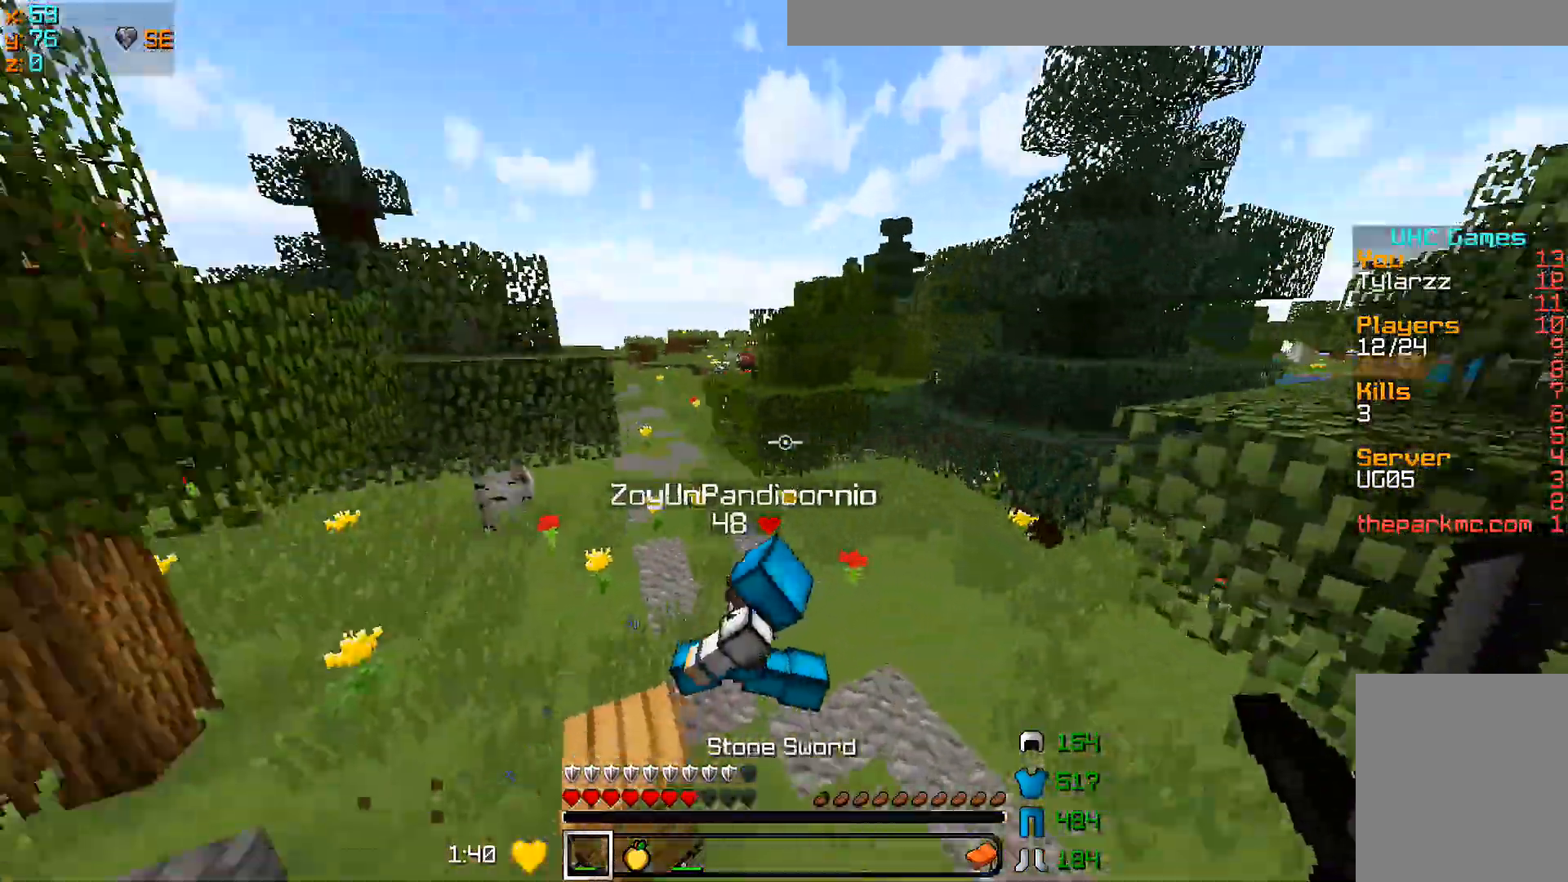
{"keys": ["d", "w"], "mouse": ["left"], "events": [[400, "mouse_left", "down"], [450, "d", "down"], [450, "mouse_left", "up"], [500, "mouse_left", "down"]]}
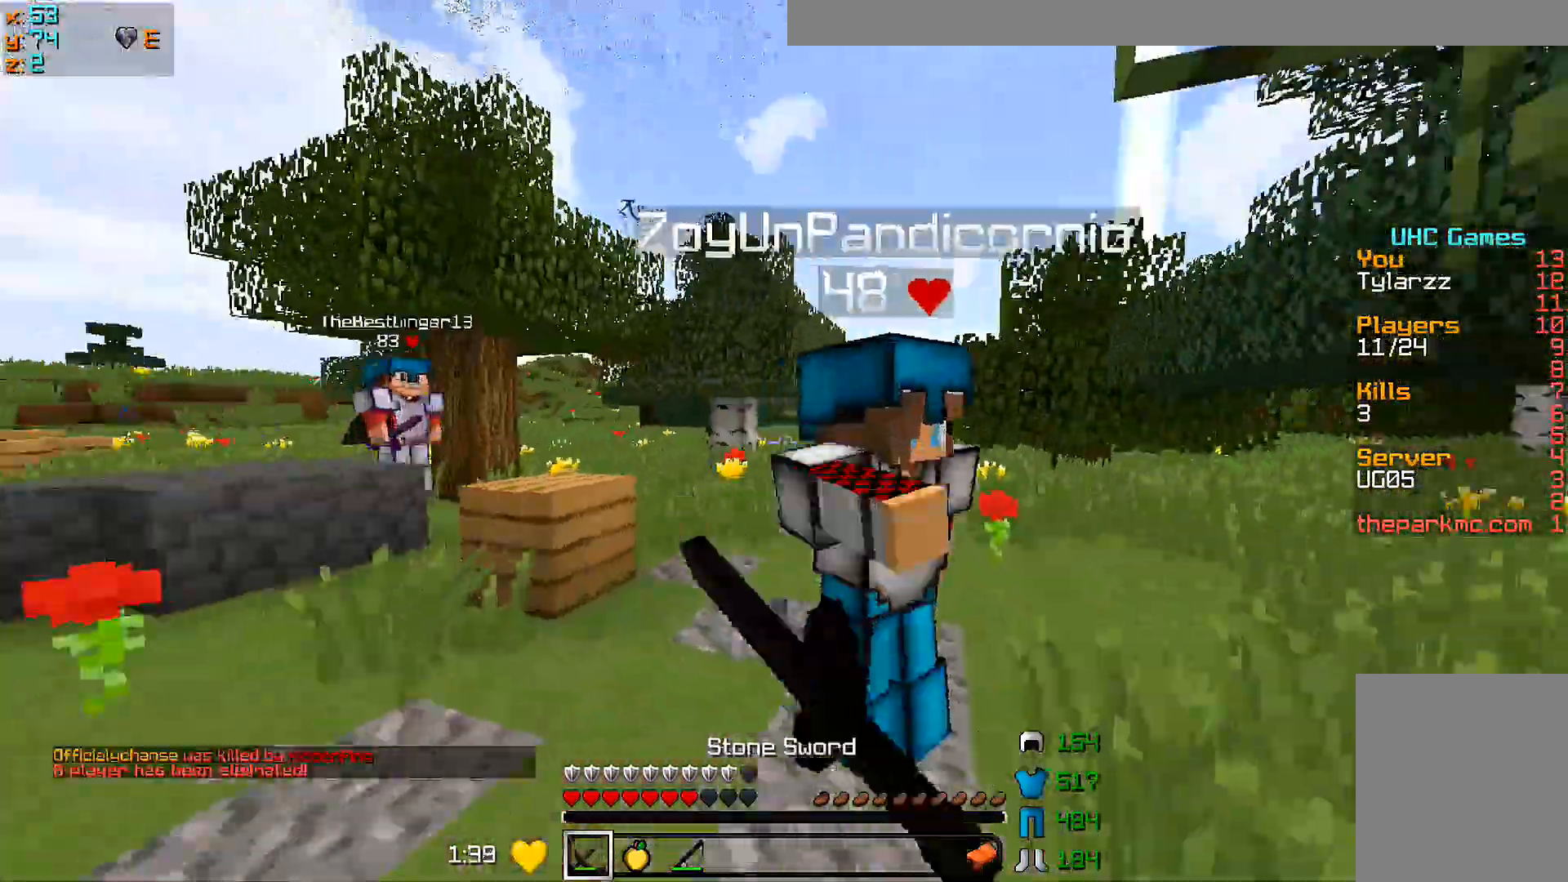
{"keys": ["a", "w"], "mouse": [], "events": [[50, "mouse_left", "up"], [100, "mouse_left", "down"], [200, "a", "down"], [200, "w", "up"], [250, "d", "up"], [300, "mouse_left", "up"], [300, "w", "down"], [350, "mouse_left", "down"], [400, "mouse_left", "up"], [450, "mouse_left", "down"], [500, "mouse_left", "up"]]}
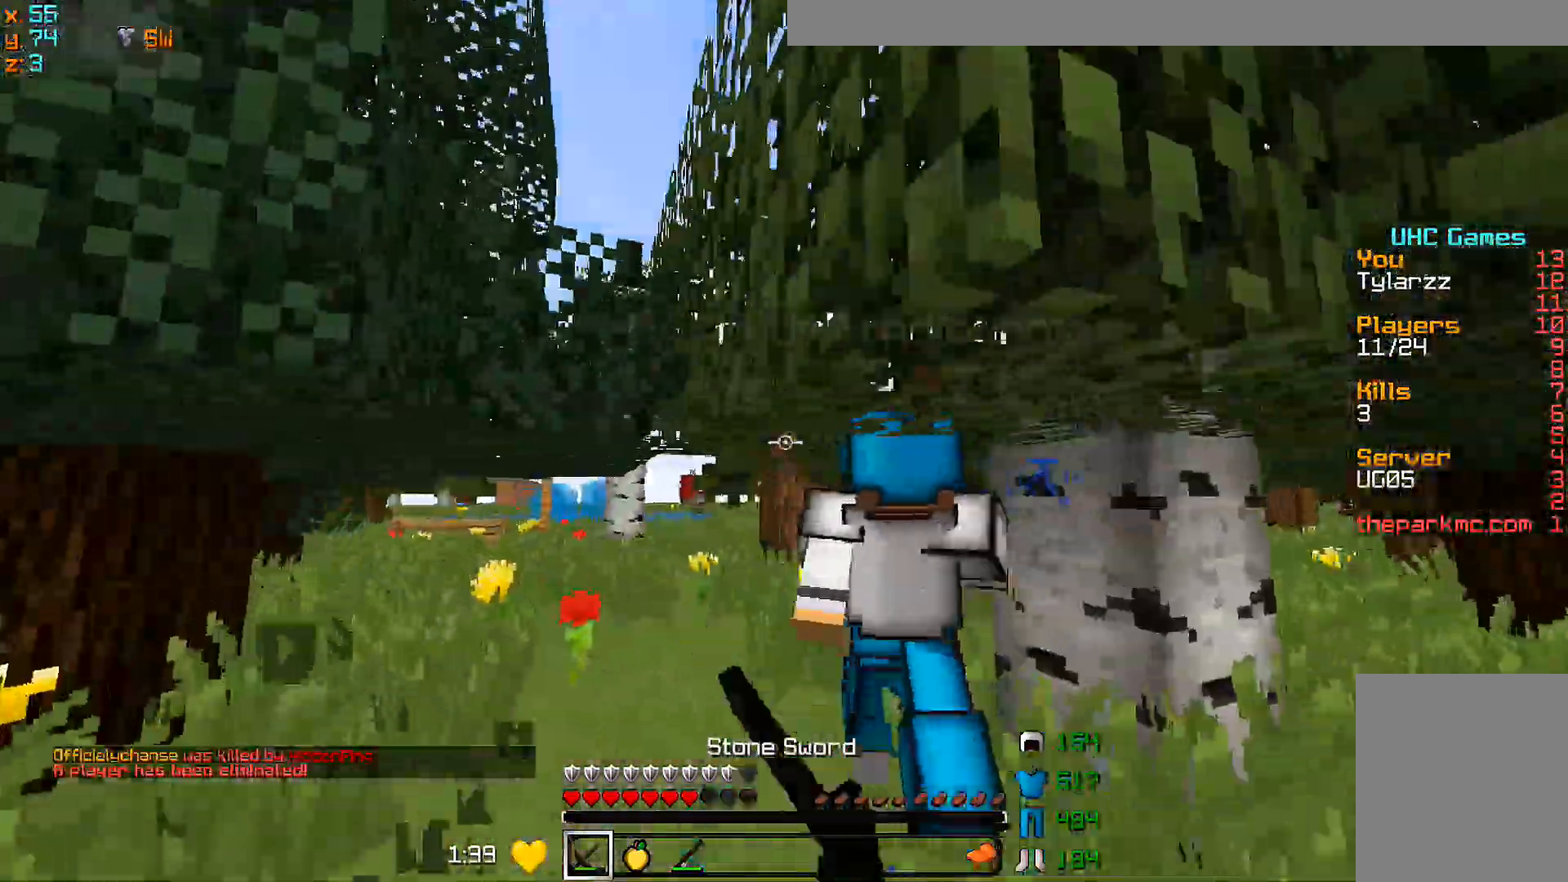
{"keys": ["w"], "mouse": ["left"], "events": [[50, "a", "up"], [50, "mouse_left", "down"], [100, "mouse_left", "up"], [150, "mouse_left", "down"], [300, "mouse_left", "up"], [400, "mouse_left", "down"], [450, "mouse_left", "up"], [500, "mouse_left", "down"]]}
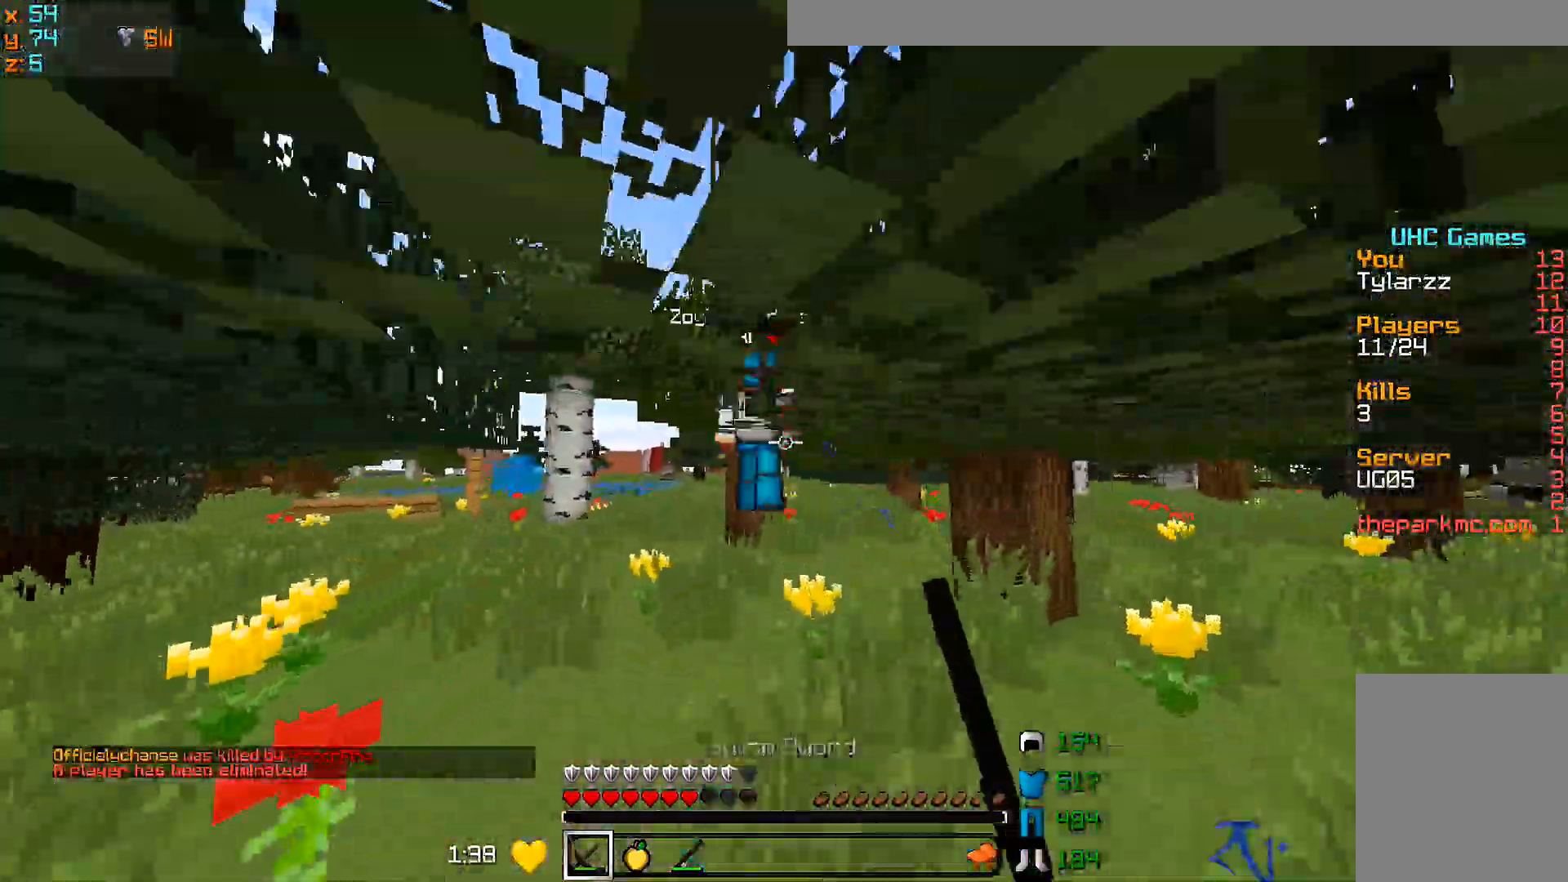
{"keys": ["w"], "mouse": ["left"], "events": [[50, "mouse_left", "up"], [100, "mouse_left", "down"], [200, "mouse_left", "up"], [250, "mouse_left", "down"], [300, "mouse_left", "up"], [350, "mouse_left", "down"], [400, "mouse_left", "up"], [500, "mouse_left", "down"]]}
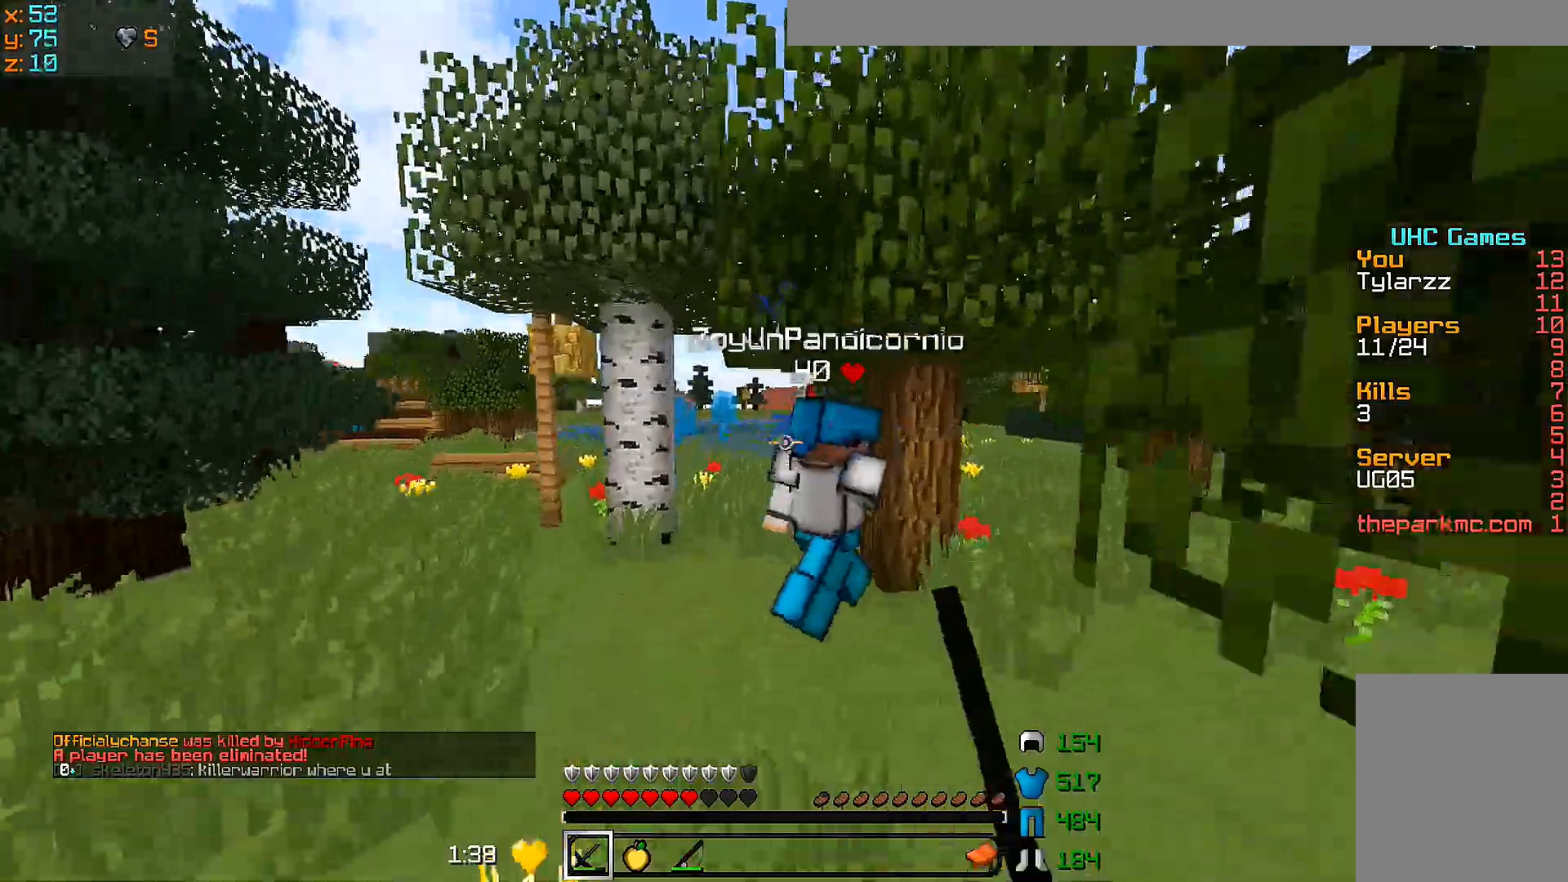
{"keys": ["w"], "mouse": [], "events": [[50, "mouse_left", "up"], [200, "mouse_left", "down"], [250, "mouse_left", "up"], [300, "mouse_left", "down"], [350, "mouse_left", "up"], [400, "d", "down"], [500, "d", "up"]]}
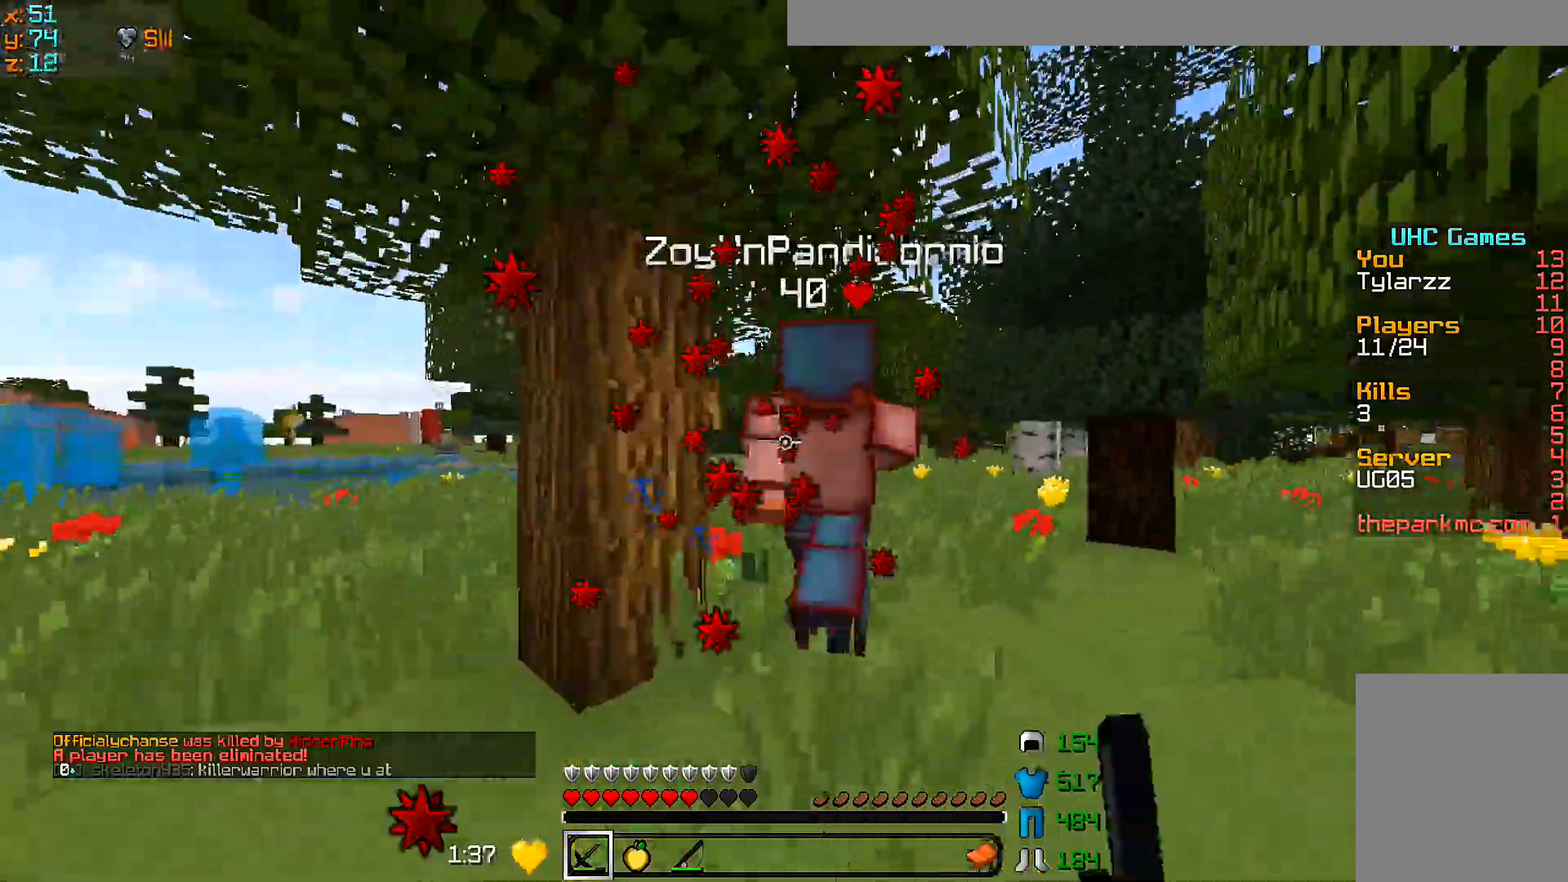
{"keys": ["w"], "mouse": [], "events": [[150, "mouse_left", "down"], [200, "mouse_left", "up"], [250, "mouse_left", "down"], [300, "mouse_left", "up"], [350, "mouse_left", "down"], [450, "mouse_left", "up"]]}
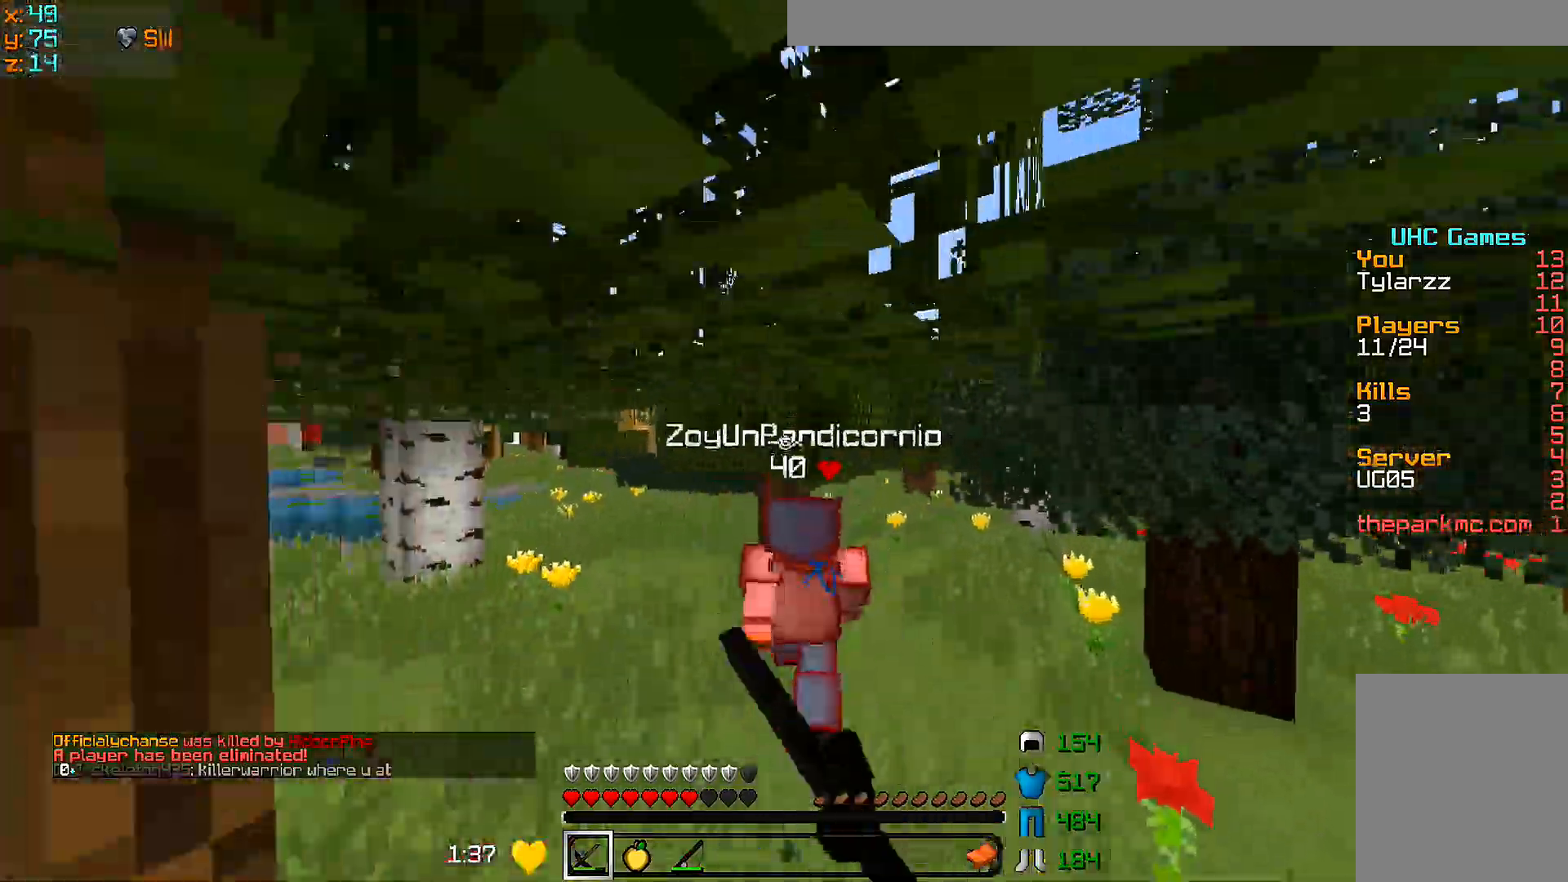
{"keys": ["w"], "mouse": [], "events": [[200, "mouse_left", "down"], [250, "mouse_left", "up"], [400, "mouse_left", "down"], [450, "mouse_left", "up"]]}
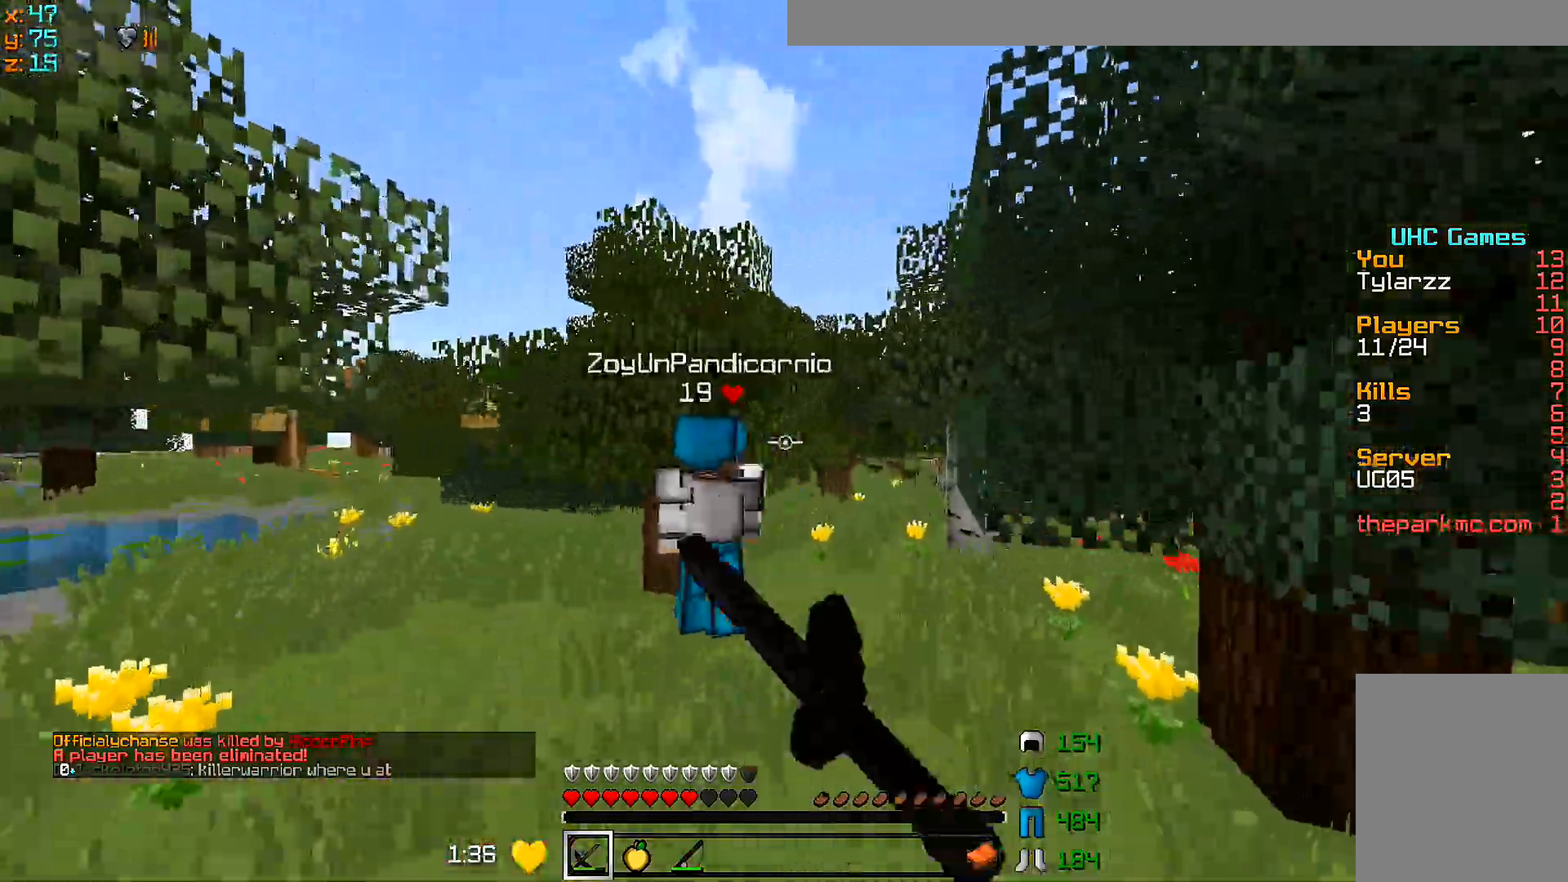
{"keys": ["w"], "mouse": [], "events": [[300, "mouse_left", "down"], [350, "mouse_left", "up"], [400, "mouse_left", "down"], [500, "mouse_left", "up"]]}
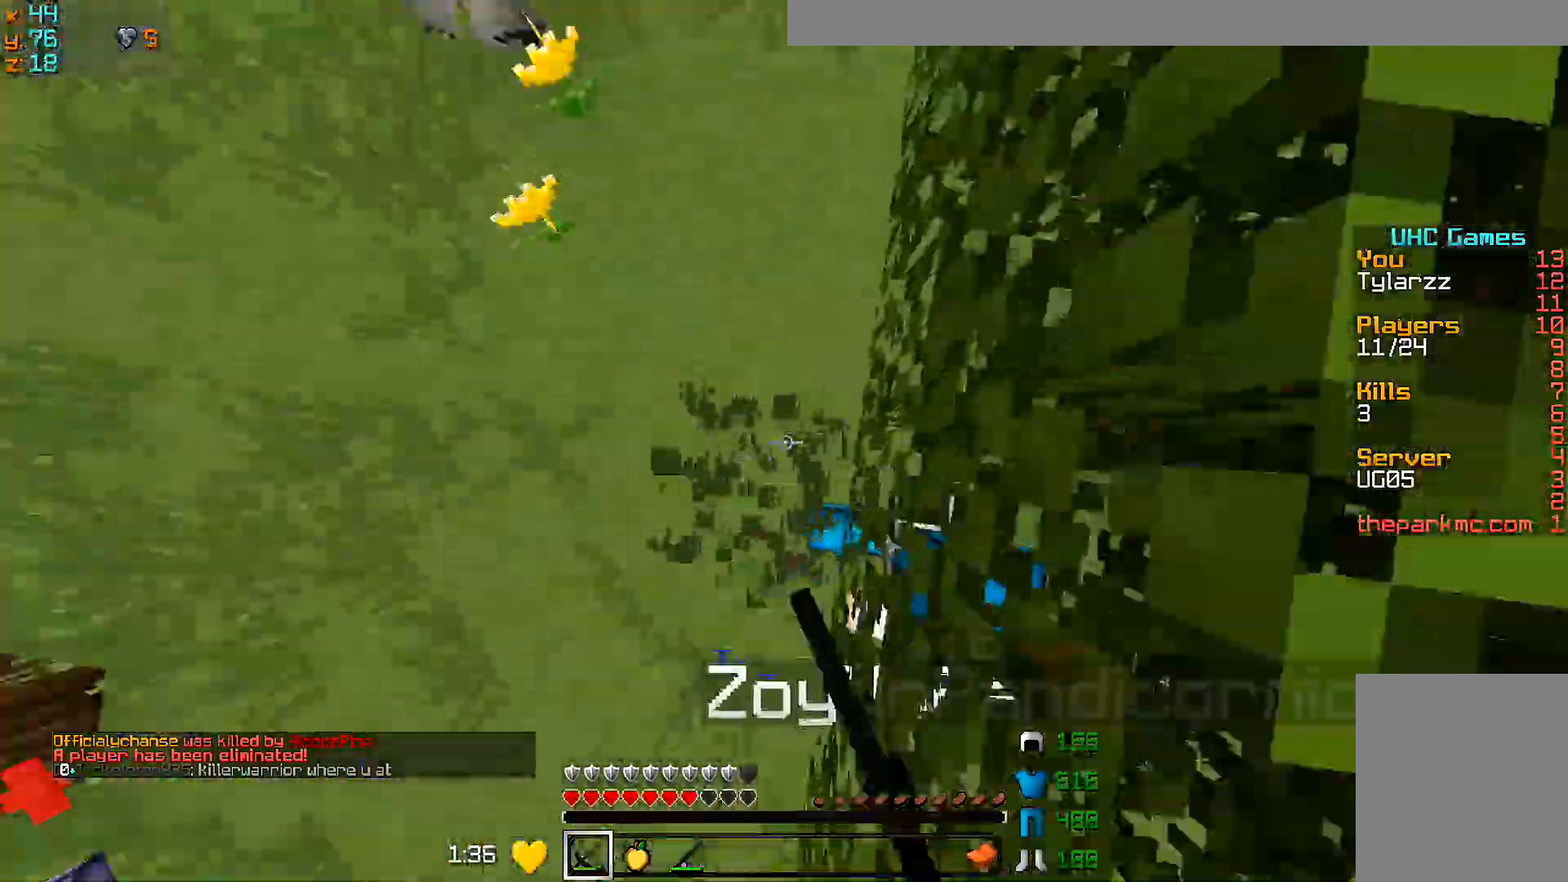
{"keys": ["w"], "mouse": [], "events": [[150, "d", "down"], [200, "d", "up"], [200, "mouse_left", "down"], [250, "mouse_left", "up"], [300, "mouse_left", "down"], [350, "mouse_left", "up"], [400, "mouse_left", "down"], [500, "mouse_left", "up"]]}
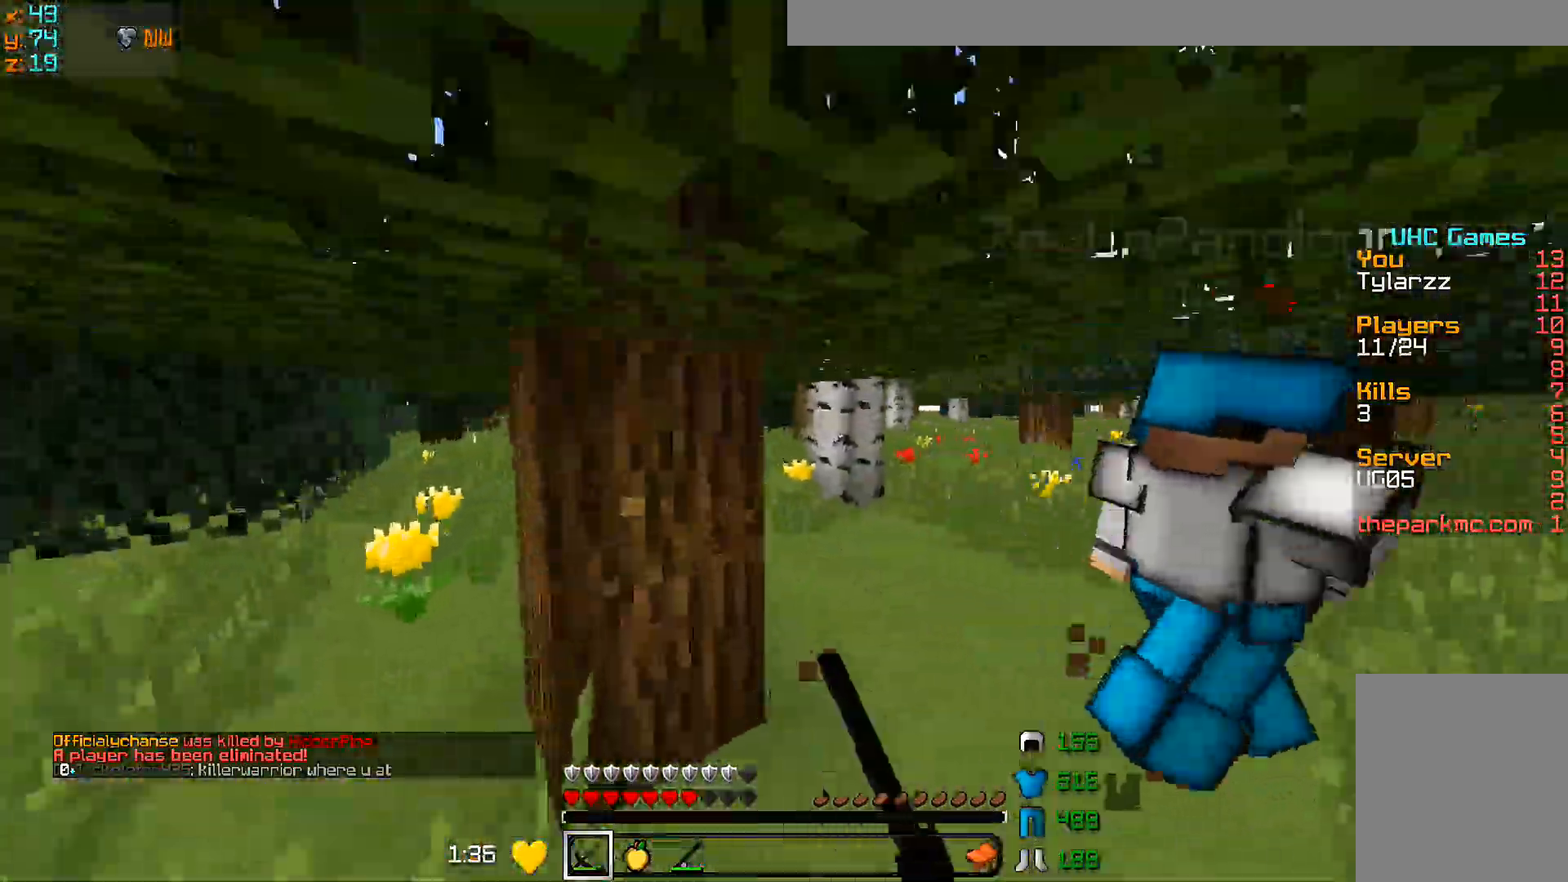
{"keys": ["d", "w"], "mouse": [], "events": [[150, "d", "down"], [150, "mouse_left", "down"], [200, "mouse_left", "up"], [250, "mouse_left", "down"], [300, "mouse_left", "up"], [350, "mouse_left", "down"], [400, "mouse_left", "up"]]}
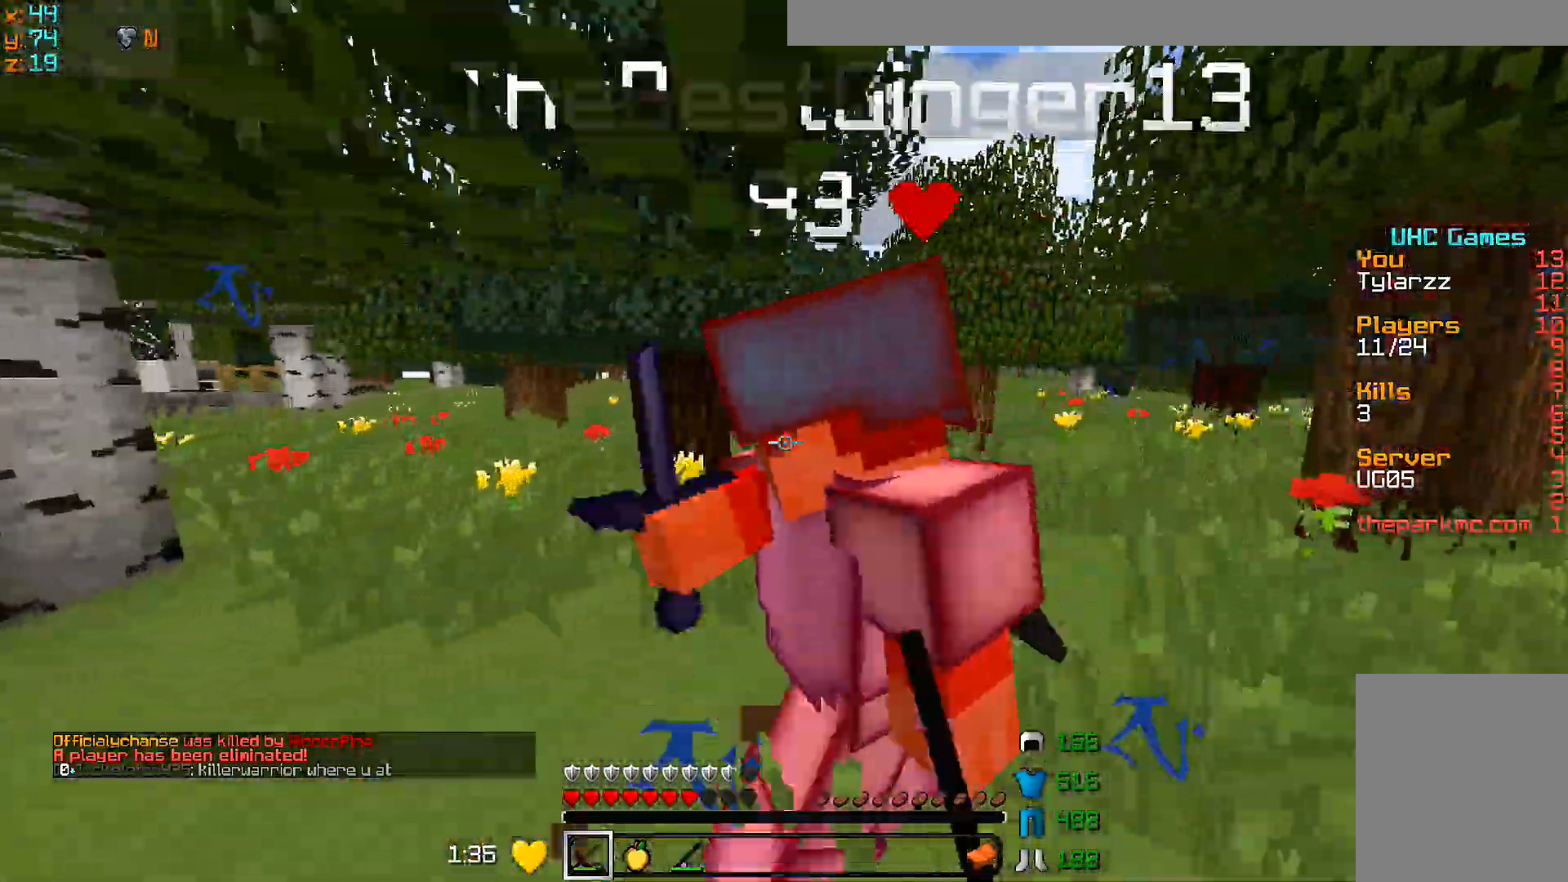
{"keys": ["d", "w"], "mouse": ["left"], "events": [[50, "w", "up"], [200, "mouse_left", "down"], [200, "w", "down"], [250, "d", "up"], [250, "mouse_left", "up"], [300, "mouse_left", "down"], [350, "d", "down"], [350, "mouse_left", "up"], [400, "mouse_left", "down"], [450, "mouse_left", "up"], [500, "mouse_left", "down"]]}
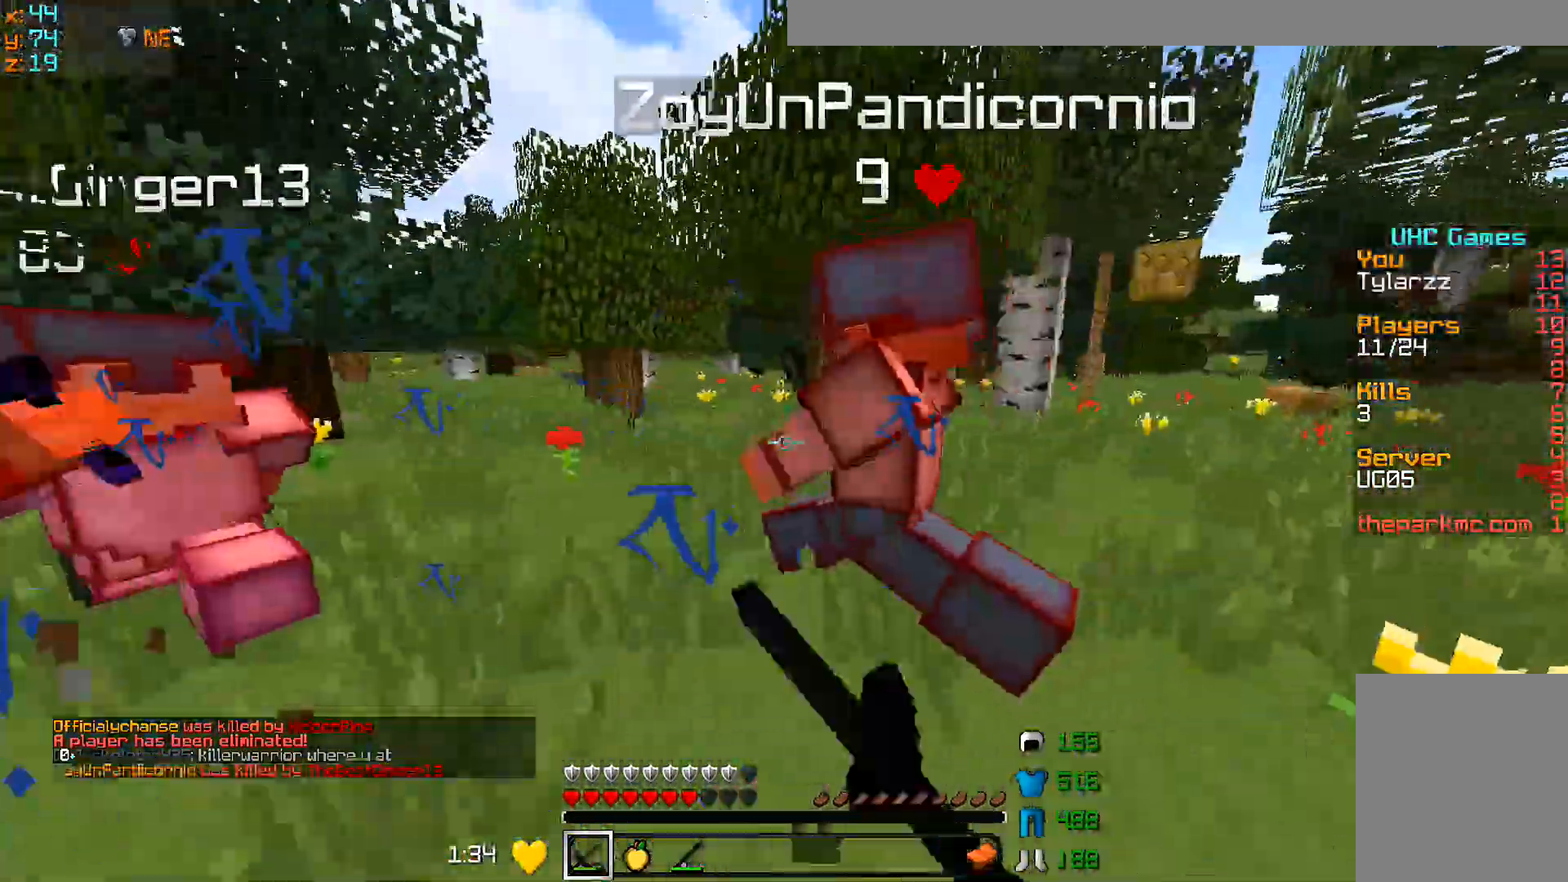
{"keys": ["w"], "mouse": [], "events": [[100, "mouse_left", "up"], [150, "a", "down"], [150, "d", "up"], [150, "mouse_left", "down"], [200, "mouse_left", "up"], [250, "mouse_left", "down"], [300, "a", "up"], [300, "mouse_left", "up"]]}
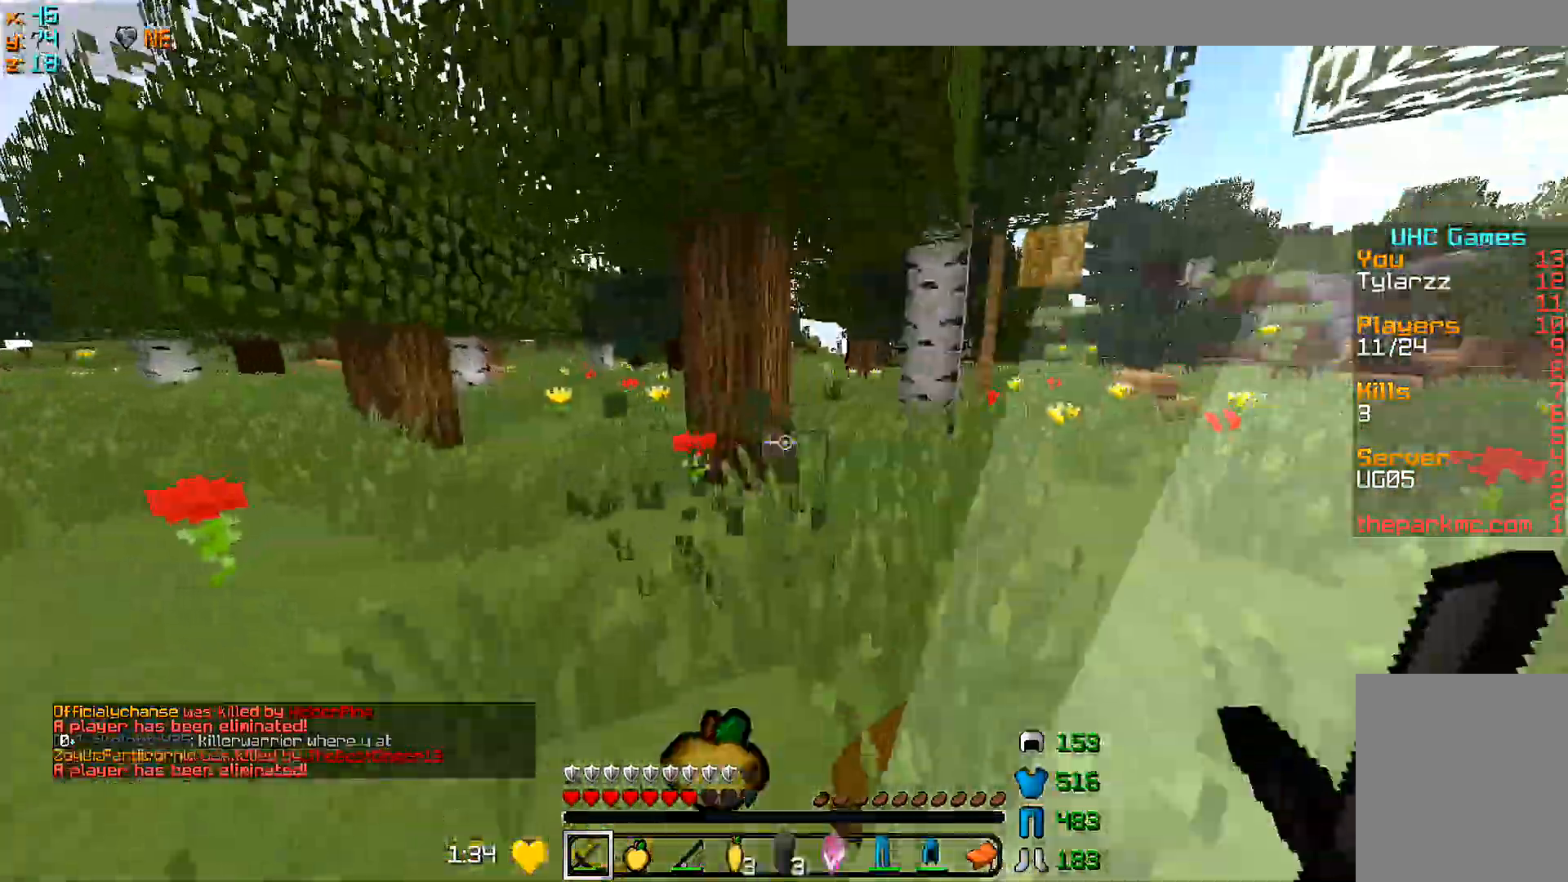
{"keys": ["w"], "mouse": [], "events": [[100, "d", "down"], [450, "d", "up"]]}